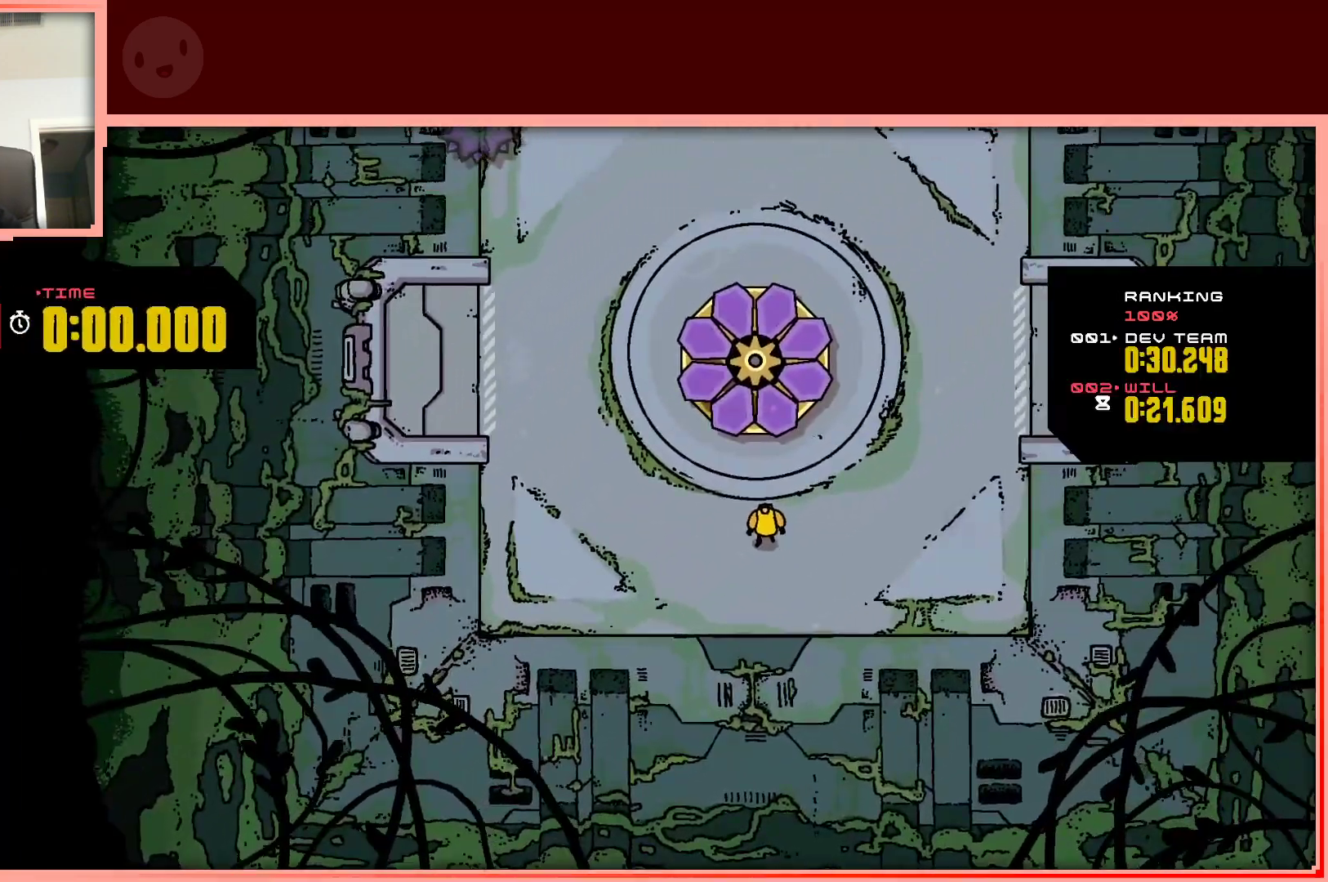
Gameplay with keyboard; each line is a JSON object with the keys held at the frame after it. "events" lists presses ("down") and releases ("up") of "down", "left", "right", "shift", "up" and "z" between this image and that frame as [ms after this image, input, new state], when the widget could be followed in between. No other keys are recorded. Mouse input is not recorded.
{"keys": ["right"], "events": [[500, "right", "down"]]}
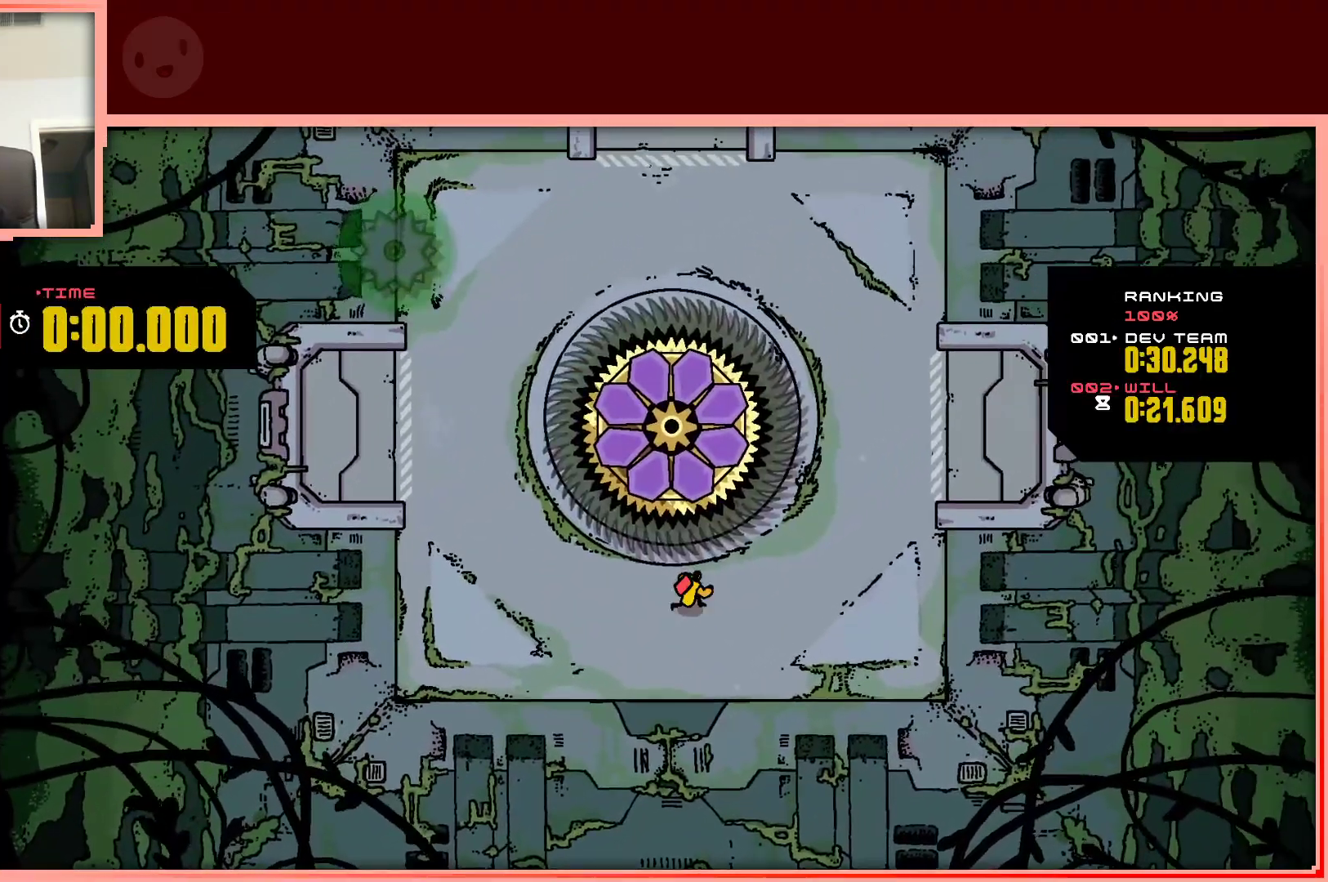
{"keys": [], "events": [[100, "up", "down"], [150, "right", "up"], [200, "up", "up"]]}
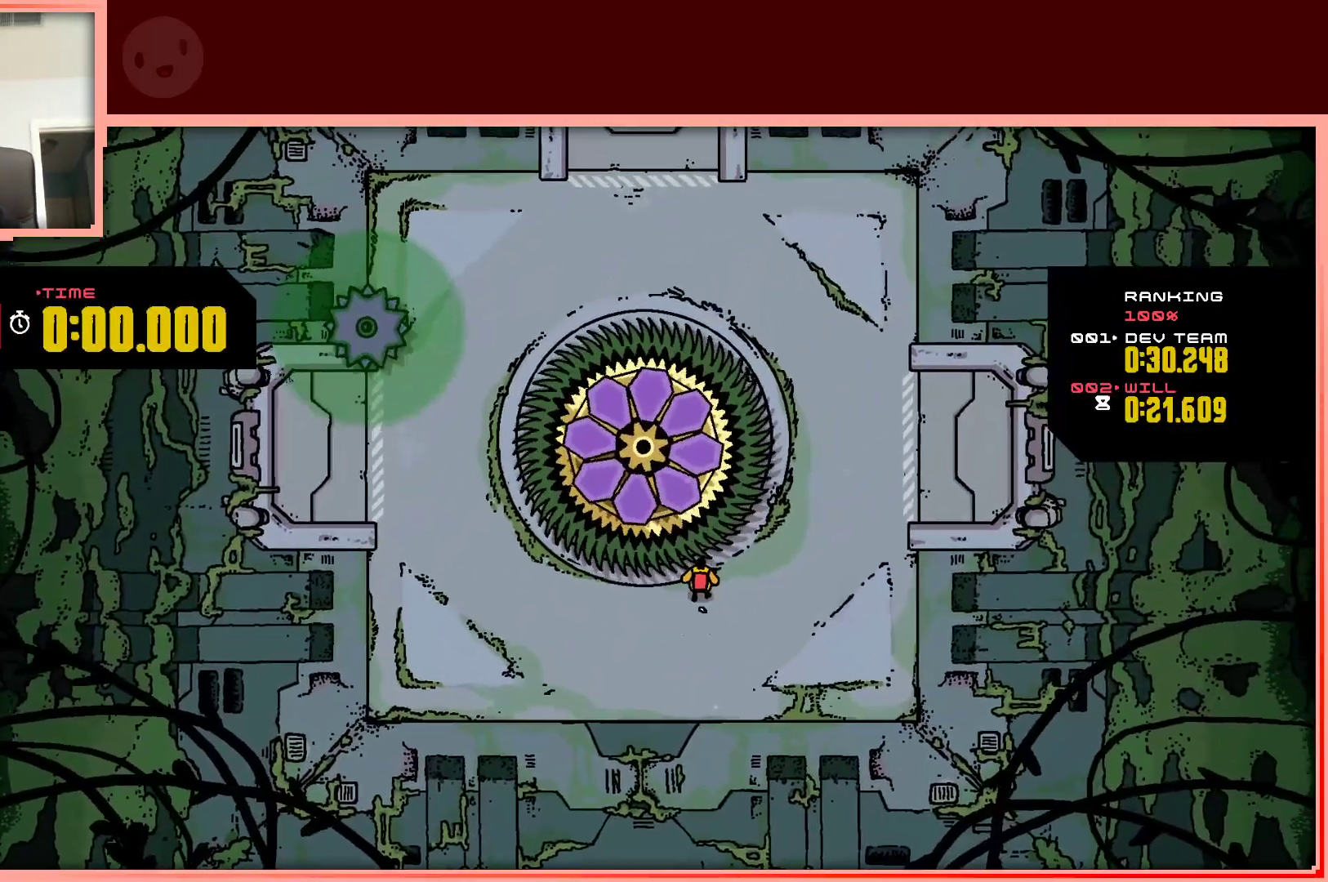
{"keys": ["up"], "events": [[117, "right", "down"], [300, "right", "up"], [400, "up", "down"]]}
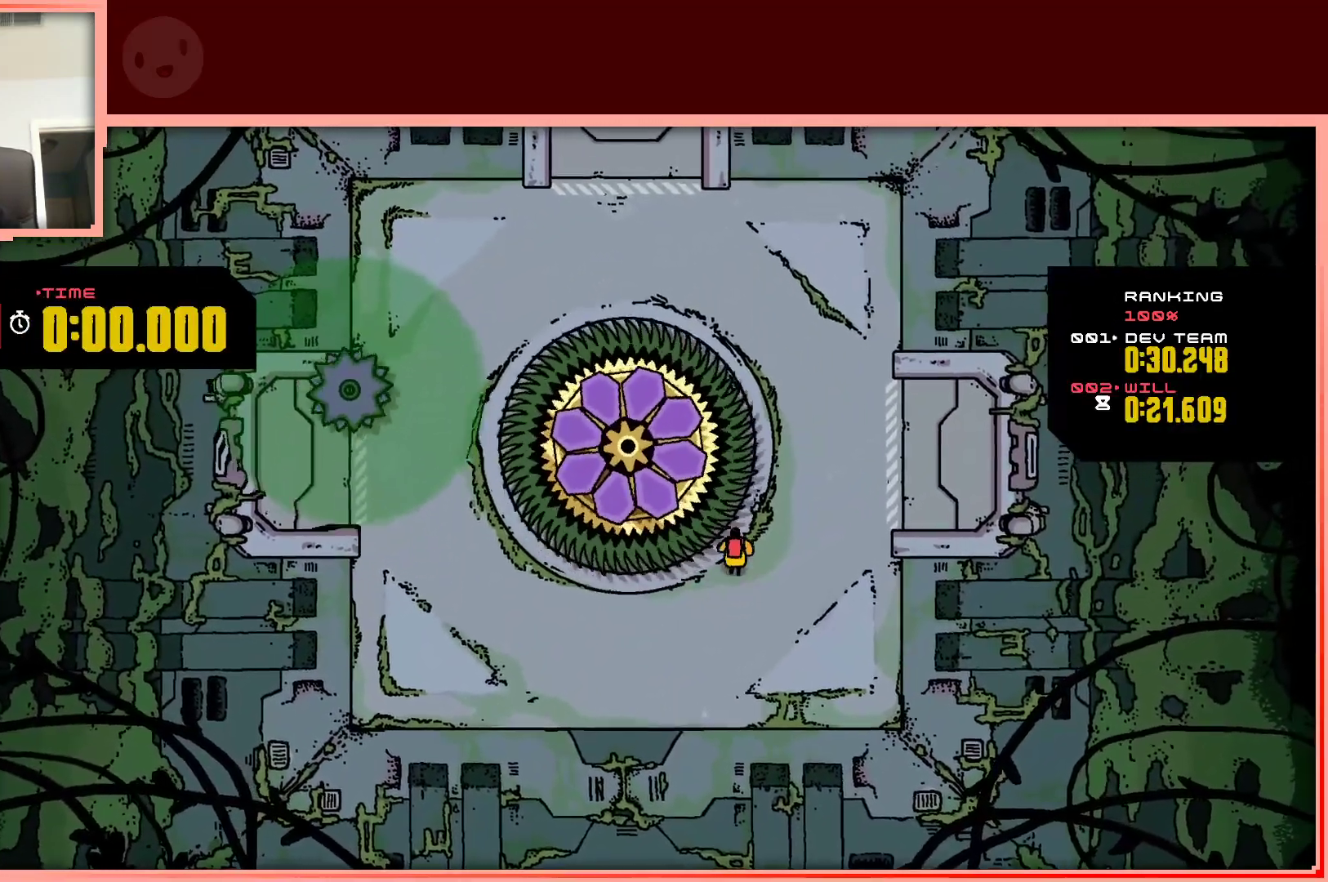
{"keys": [], "events": [[33, "up", "up"]]}
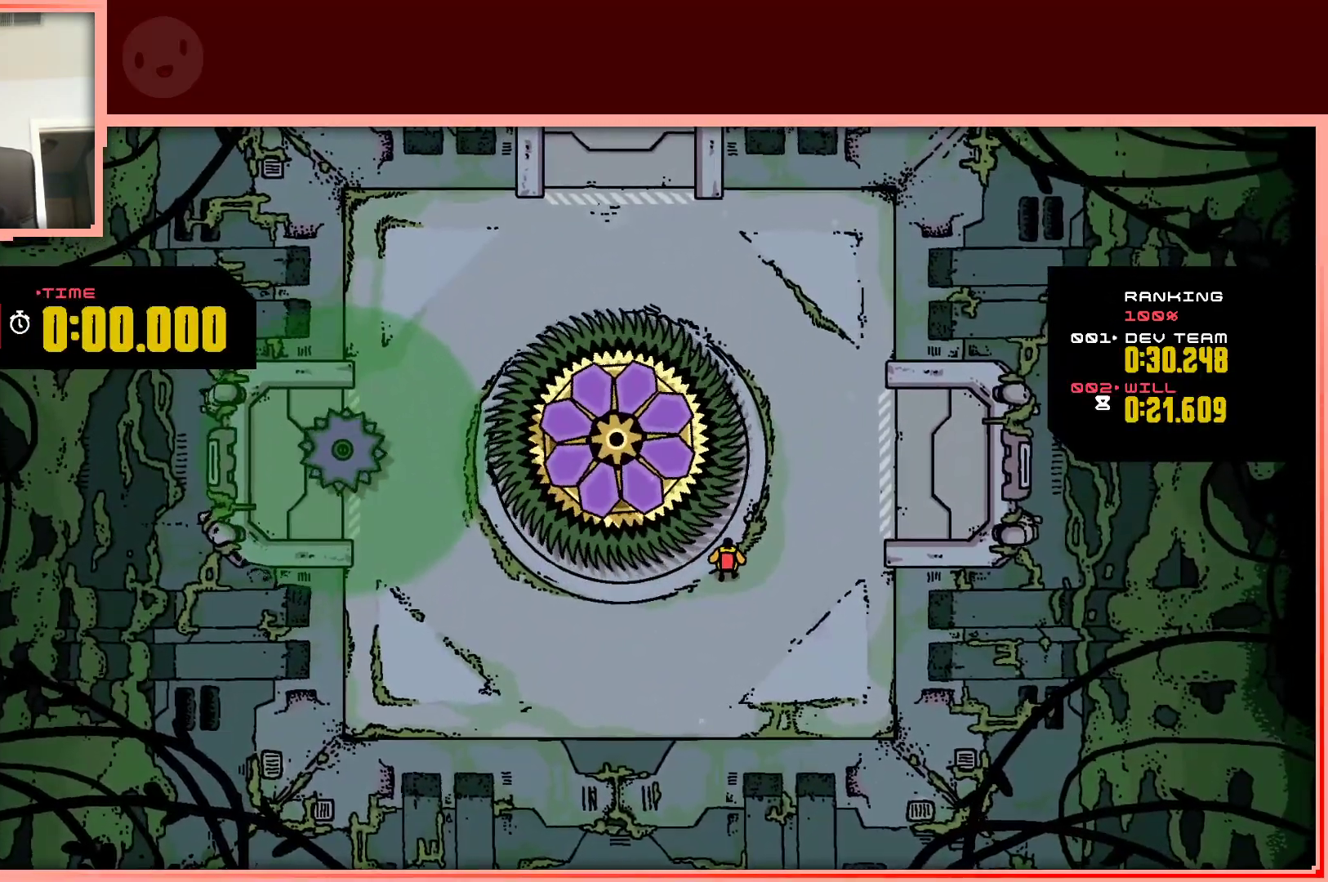
{"keys": [], "events": [[100, "left", "down"], [100, "up", "down"], [200, "up", "up"], [250, "left", "up"]]}
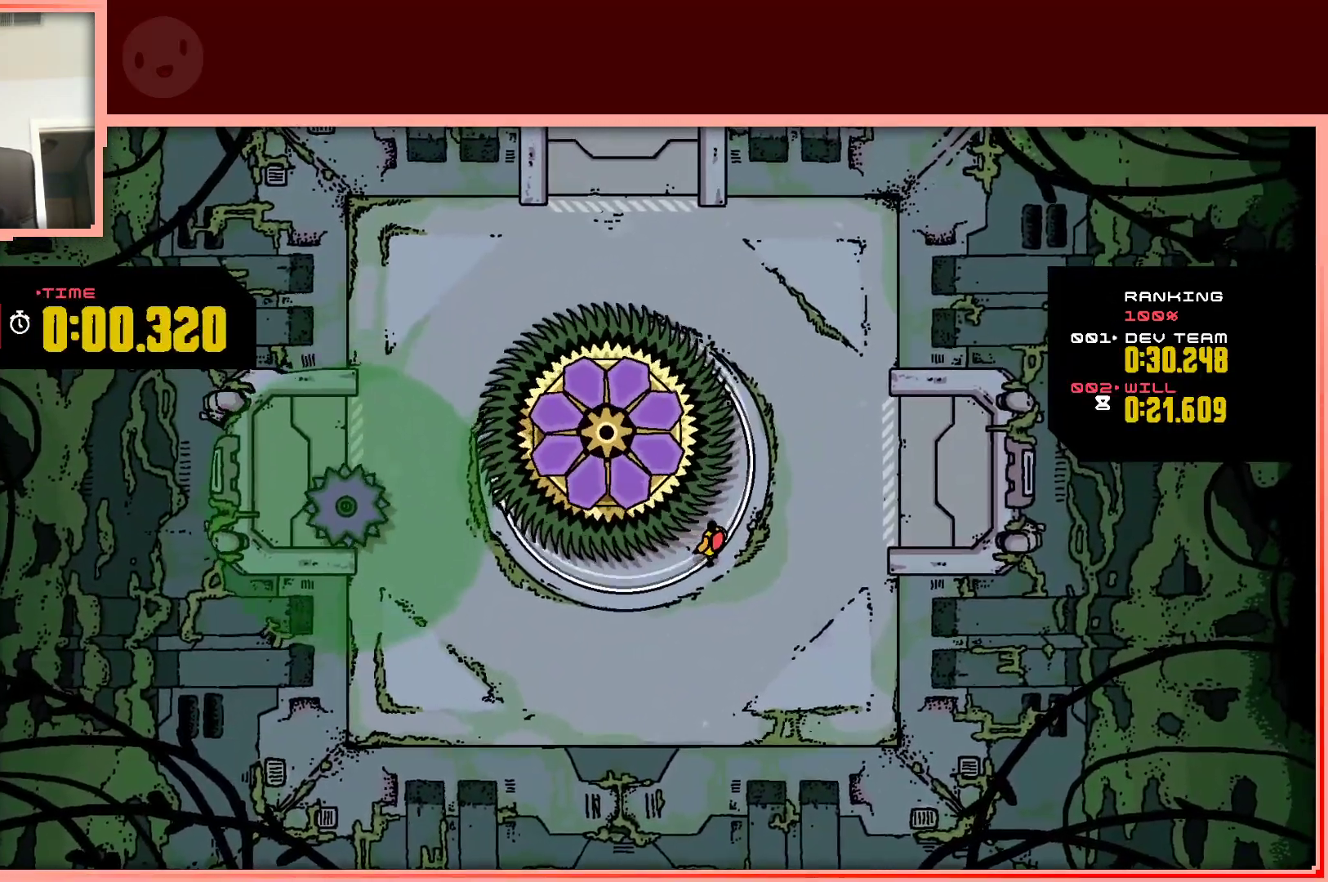
{"keys": [], "events": [[250, "up", "down"], [400, "up", "up"]]}
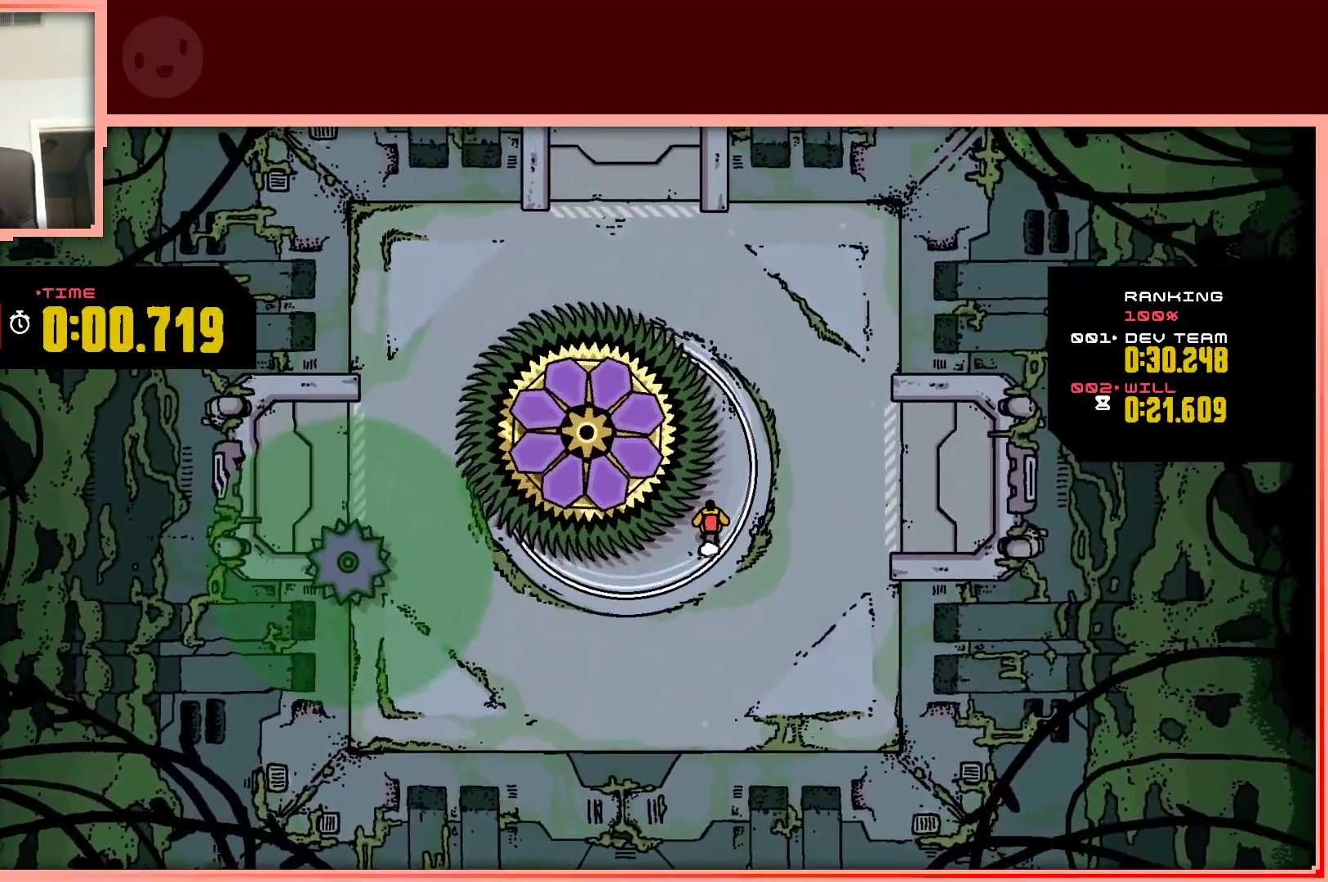
{"keys": [], "events": [[233, "right", "down"], [267, "right", "up"], [317, "up", "down"], [367, "up", "up"]]}
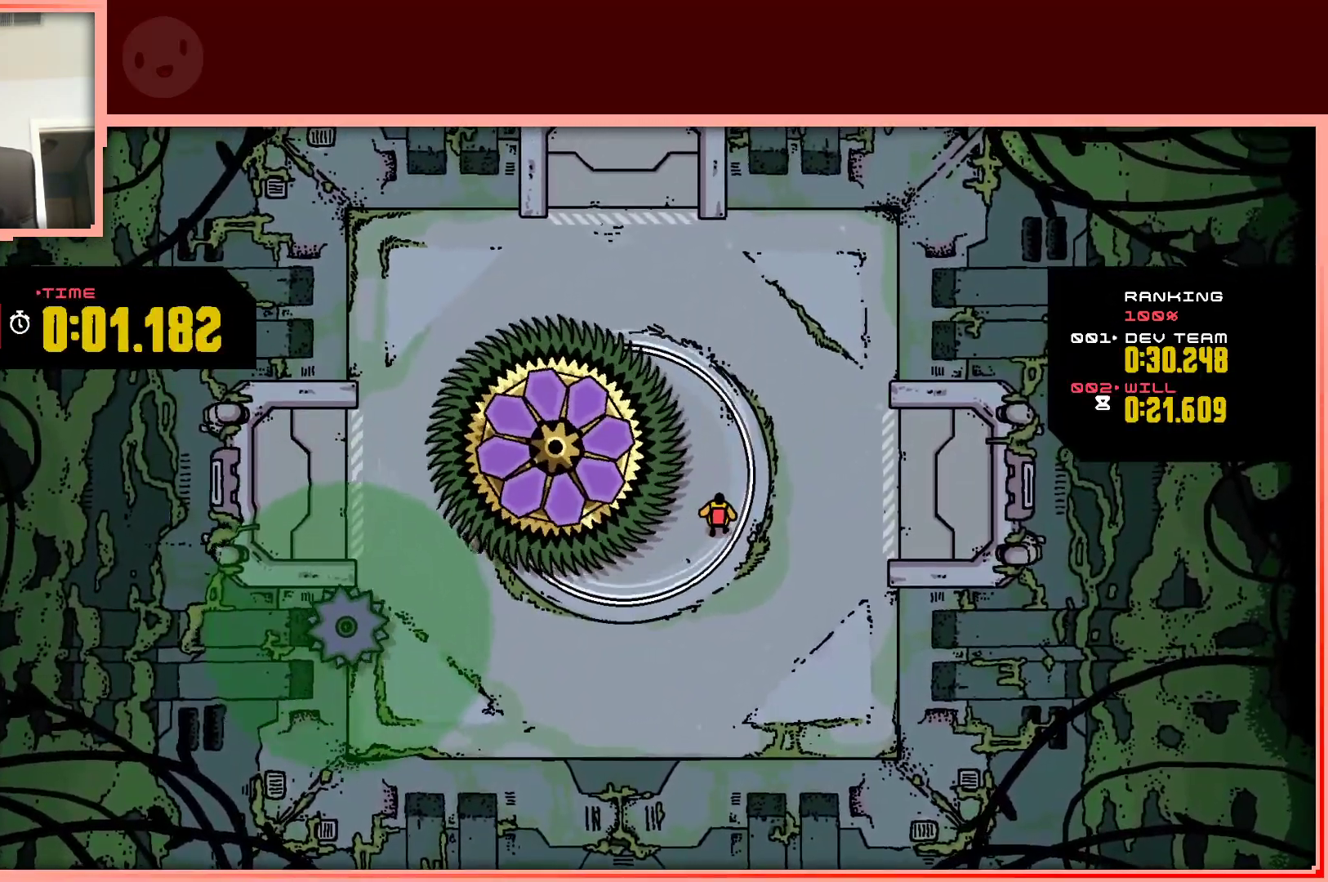
{"keys": [], "events": [[383, "up", "down"], [483, "up", "up"]]}
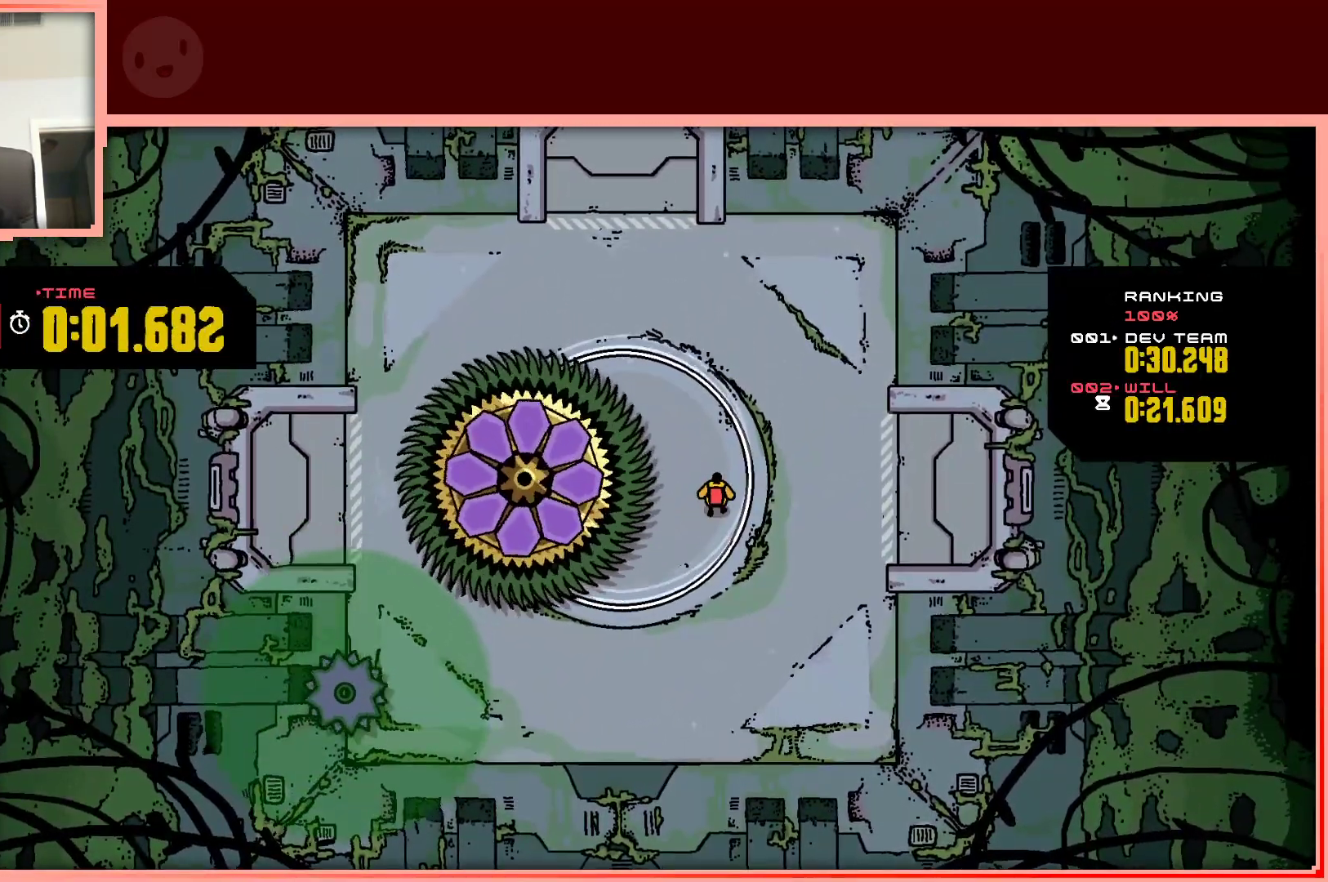
{"keys": [], "events": [[300, "up", "down"], [400, "up", "up"]]}
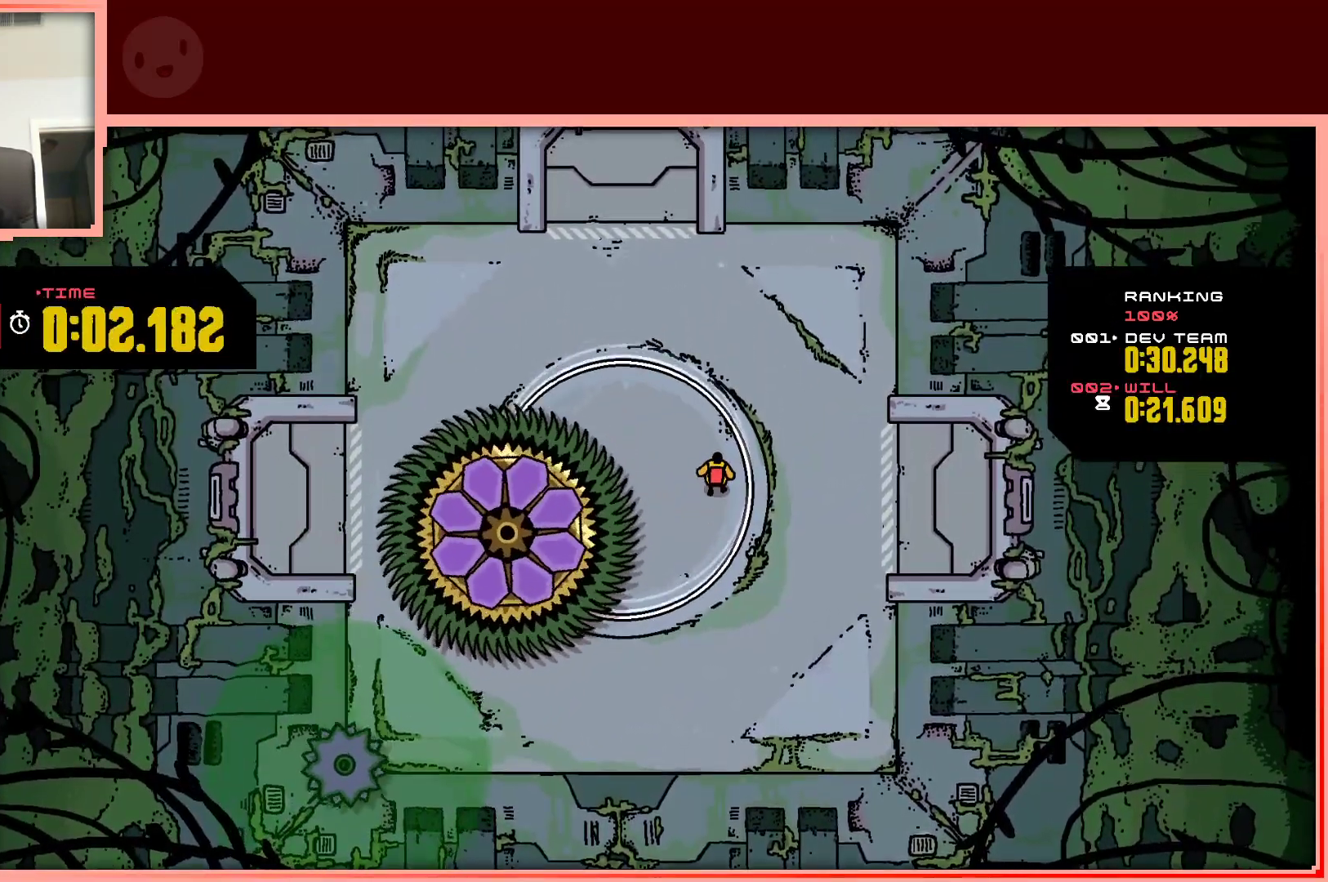
{"keys": [], "events": [[267, "up", "down"], [417, "up", "up"]]}
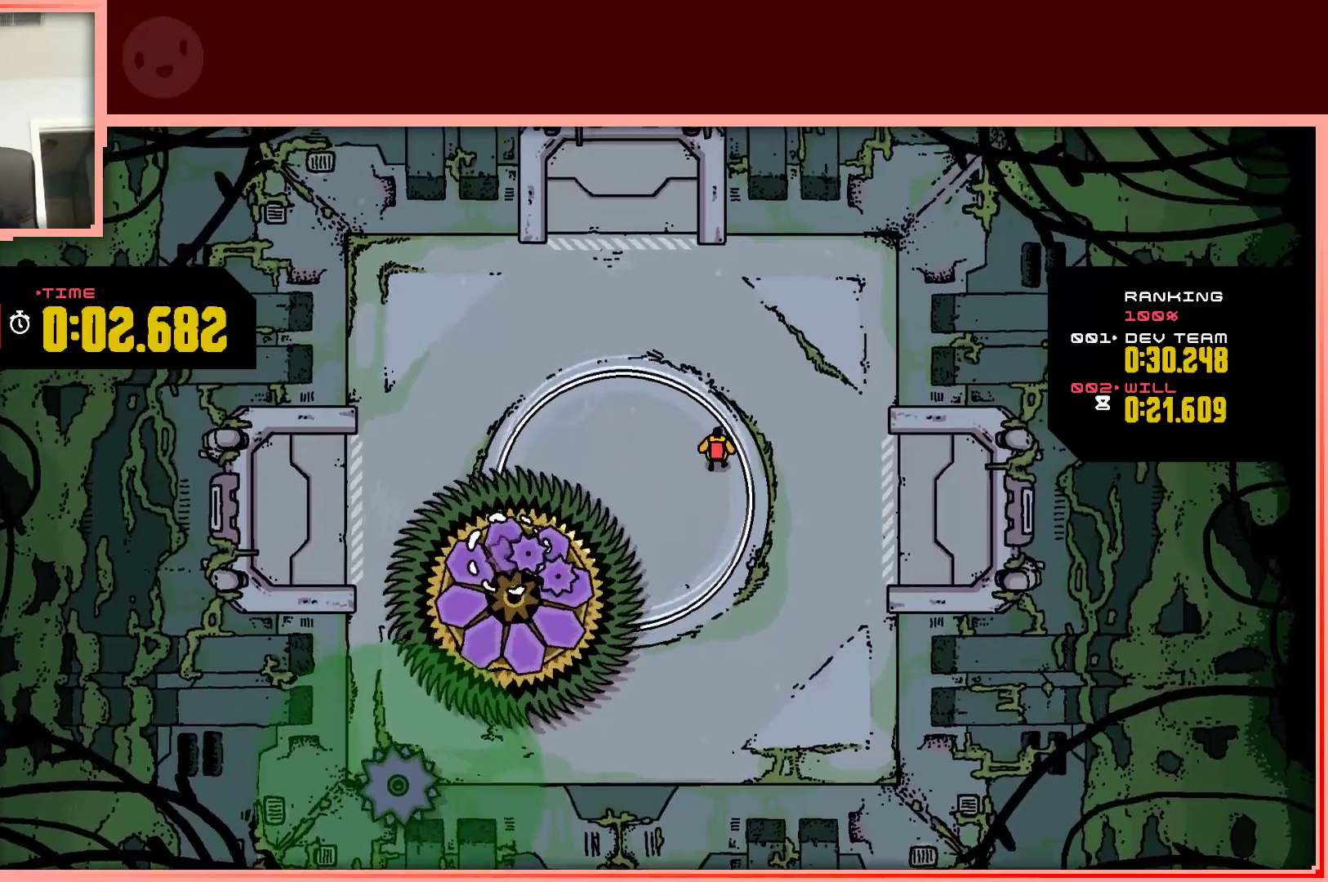
{"keys": [], "events": [[200, "left", "down"], [200, "up", "down"], [283, "up", "up"], [333, "left", "up"]]}
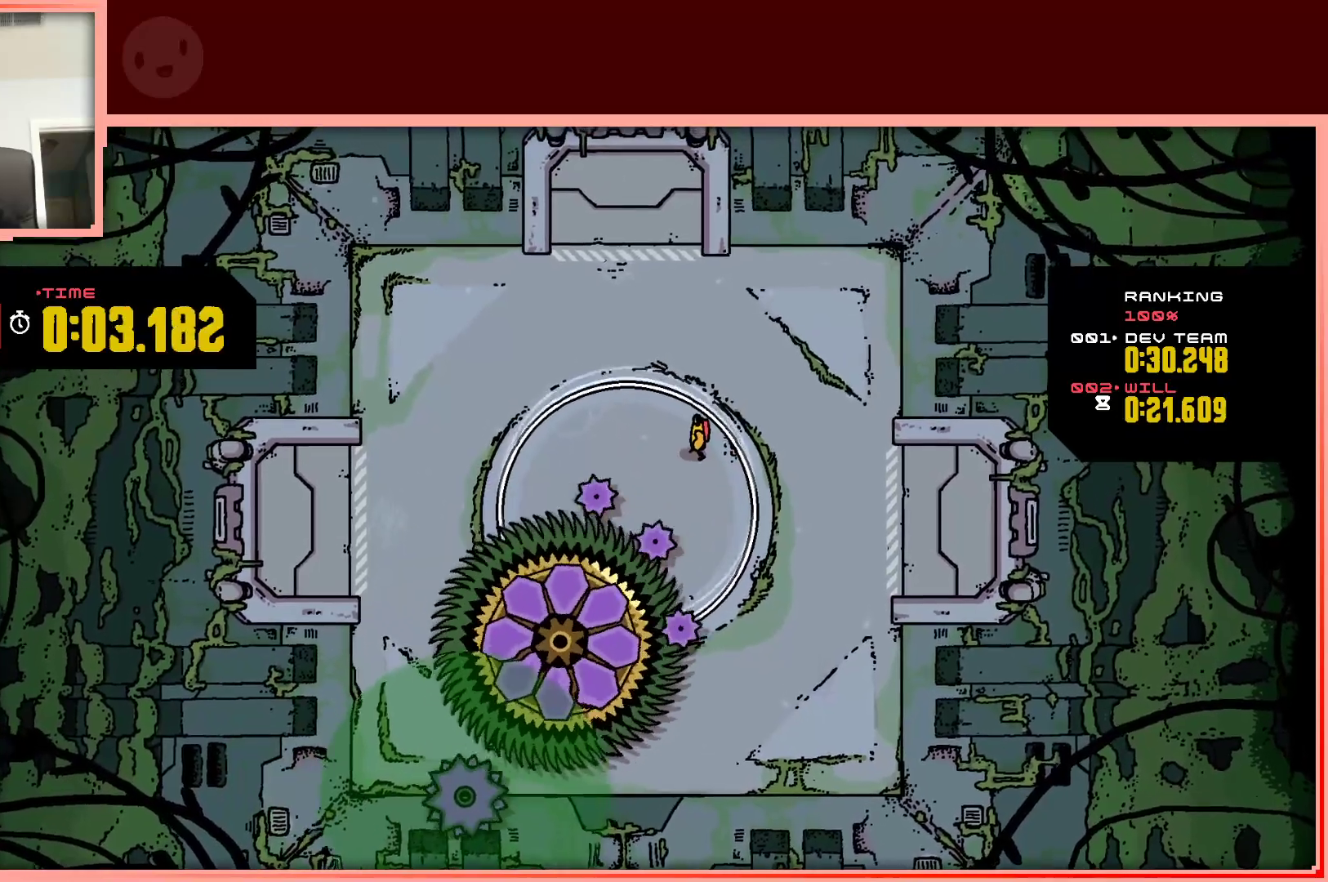
{"keys": ["down"], "events": [[67, "left", "down"], [67, "up", "down"], [267, "up", "up"], [300, "left", "up"], [500, "down", "down"]]}
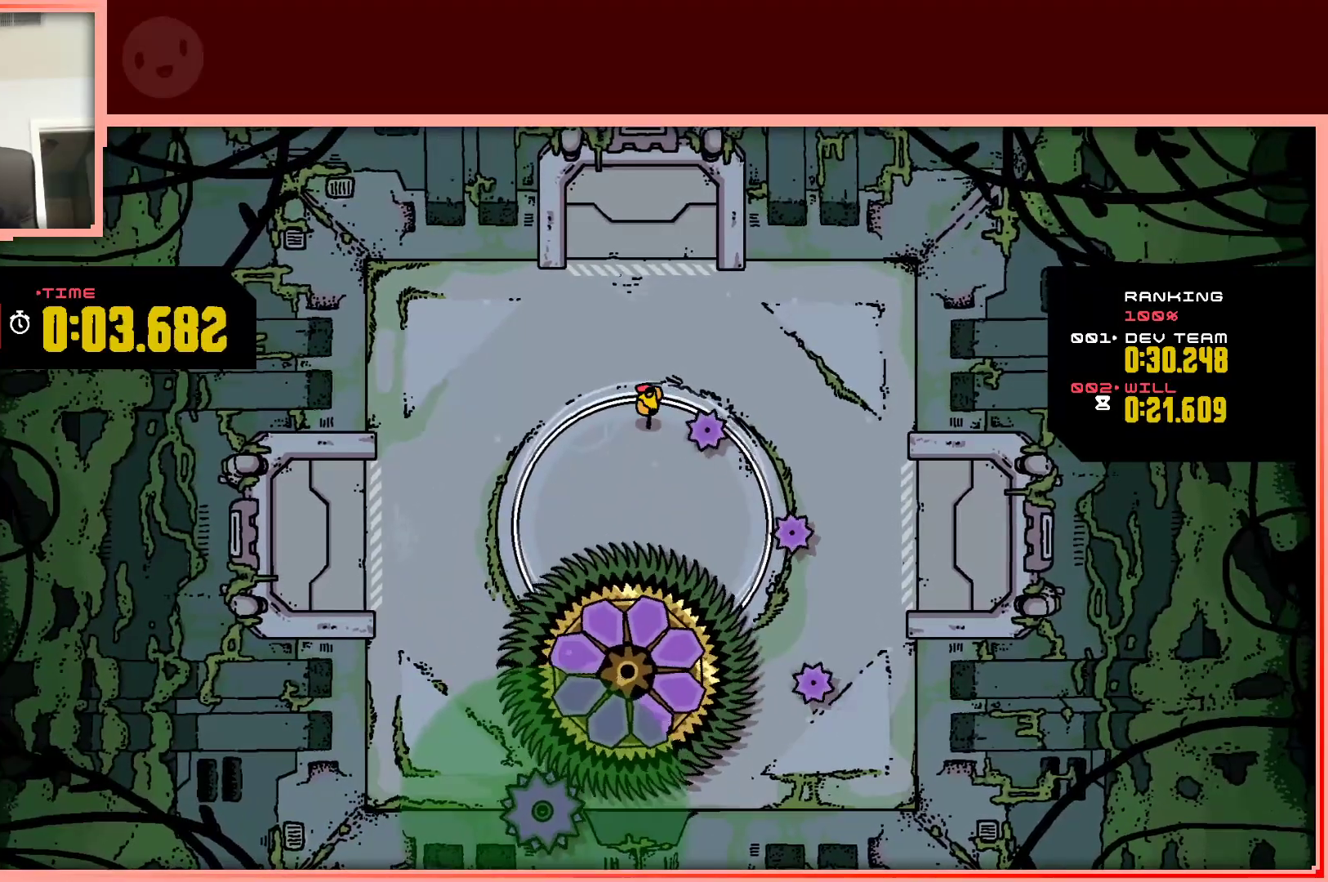
{"keys": ["left"], "events": [[133, "down", "up"], [467, "left", "down"]]}
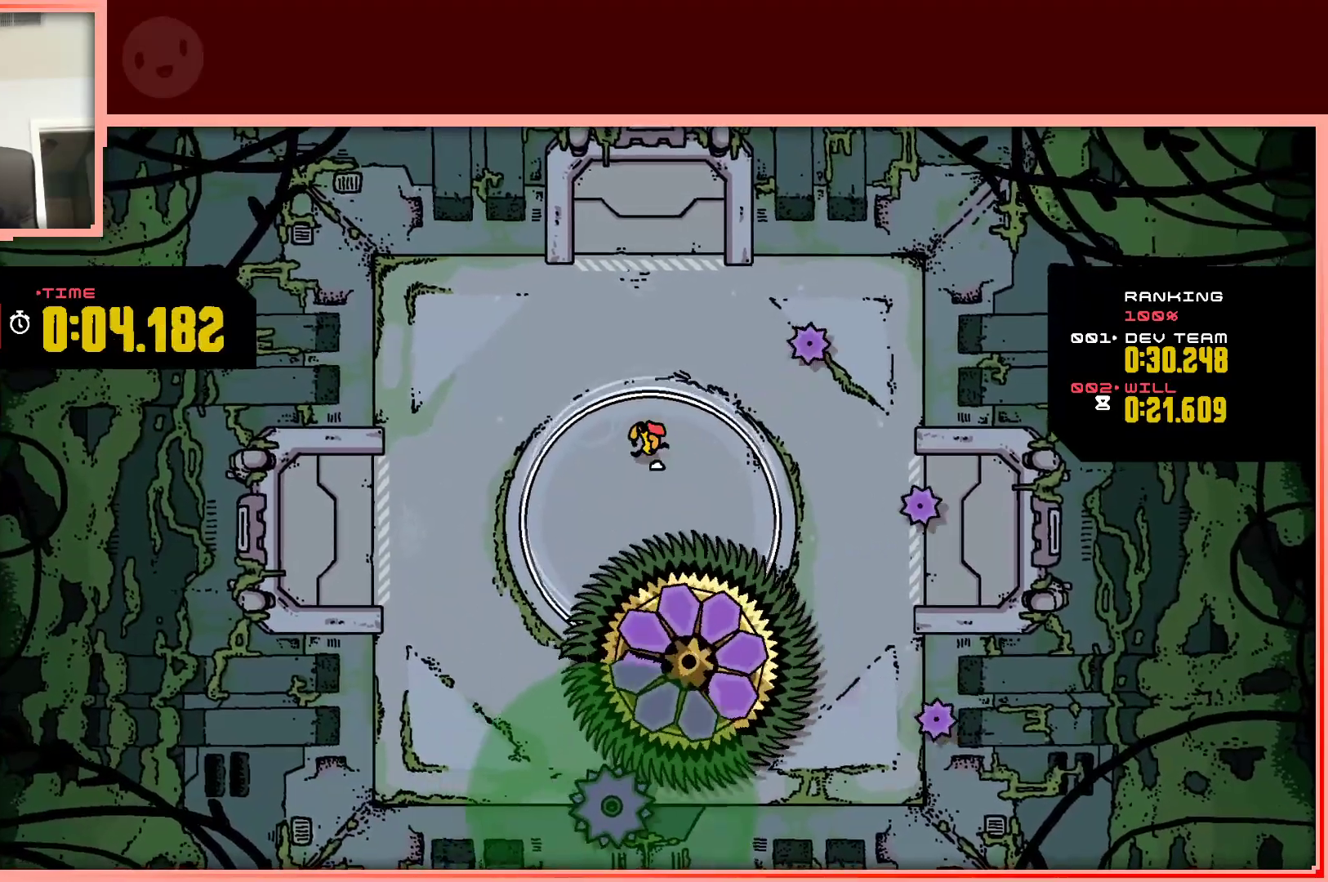
{"keys": [], "events": [[100, "left", "up"], [383, "left", "down"], [483, "left", "up"]]}
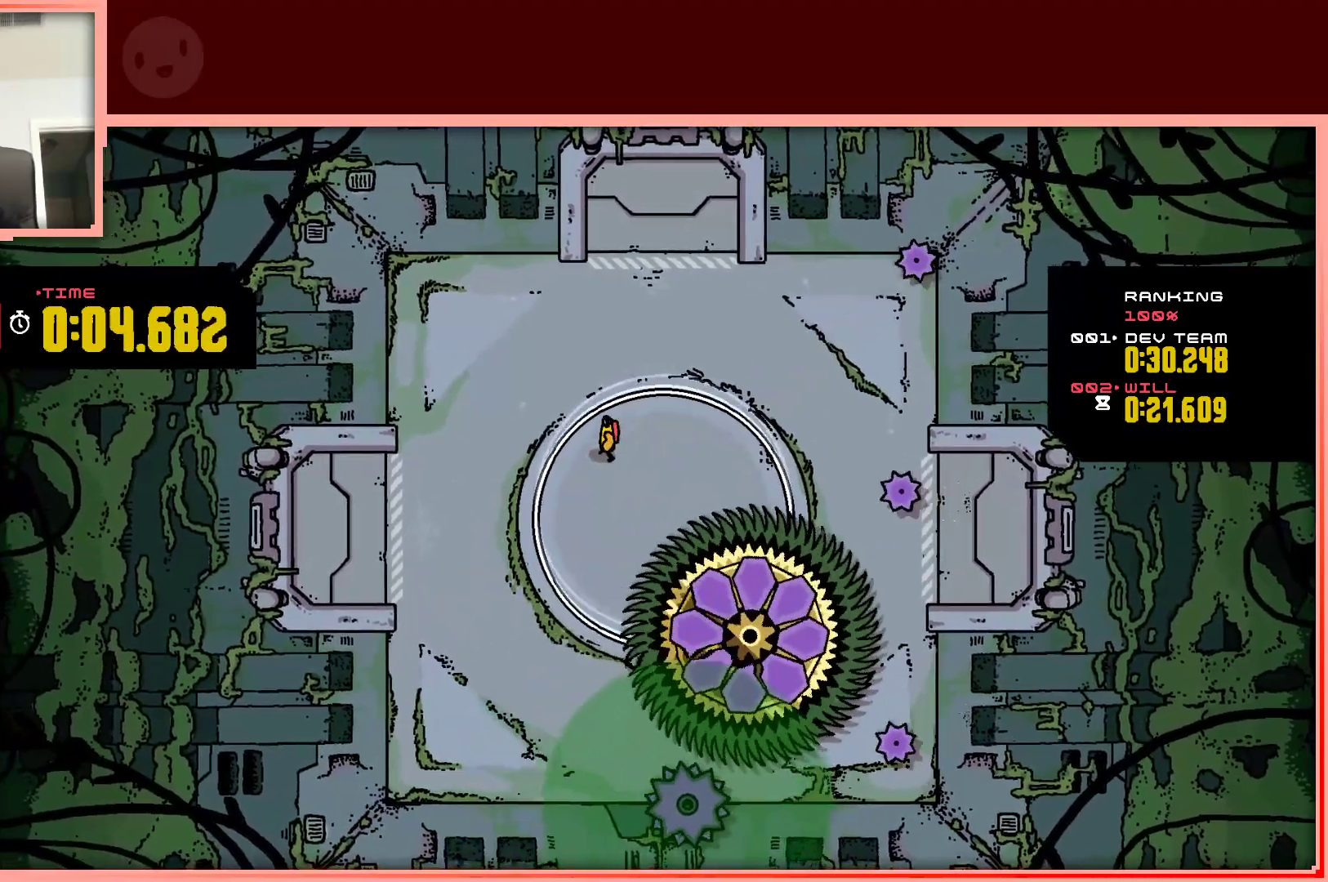
{"keys": [], "events": []}
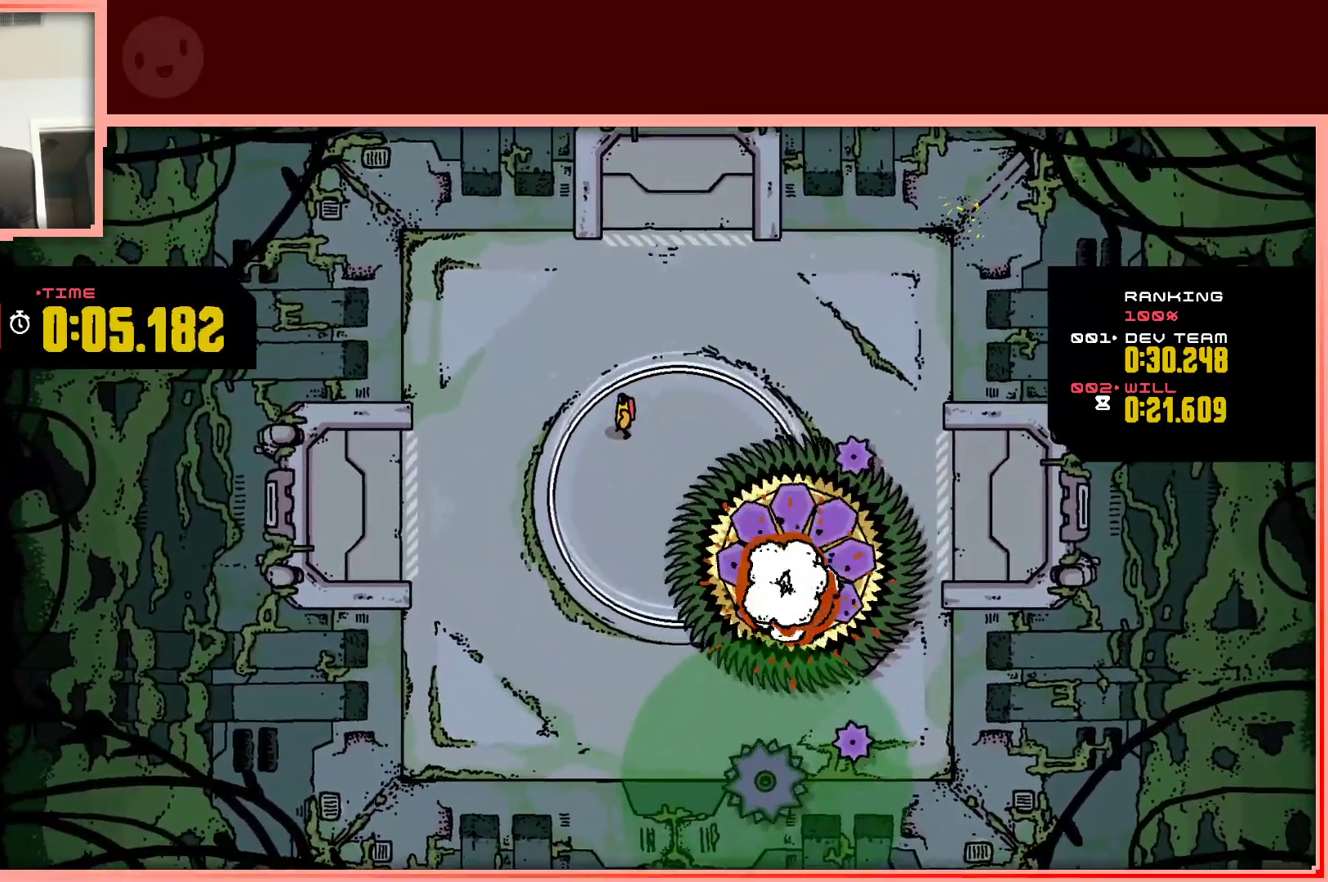
{"keys": ["down"], "events": [[183, "left", "down"], [367, "left", "up"], [467, "down", "down"]]}
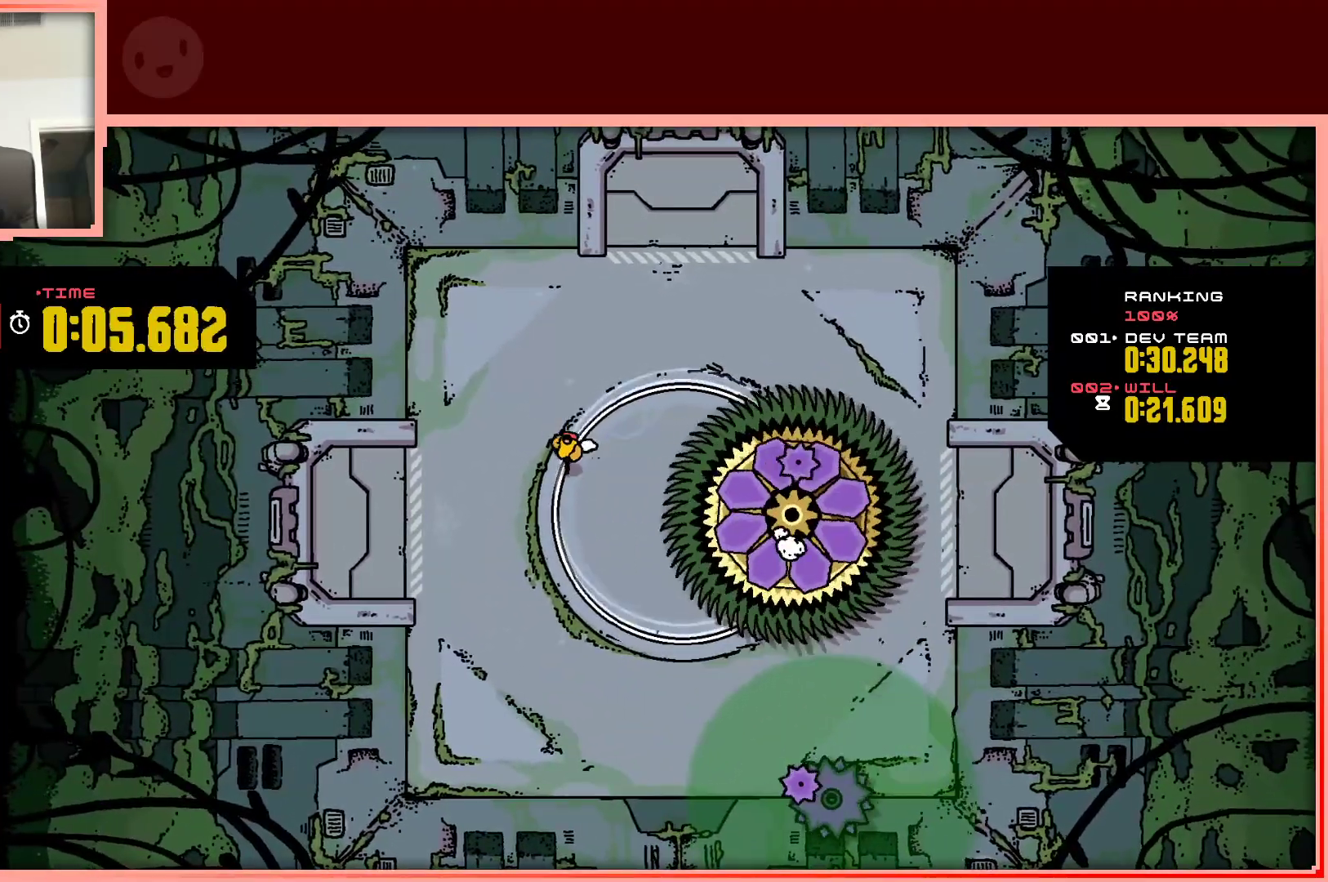
{"keys": ["down"], "events": [[100, "down", "up"], [233, "down", "down"], [333, "down", "up"], [483, "down", "down"]]}
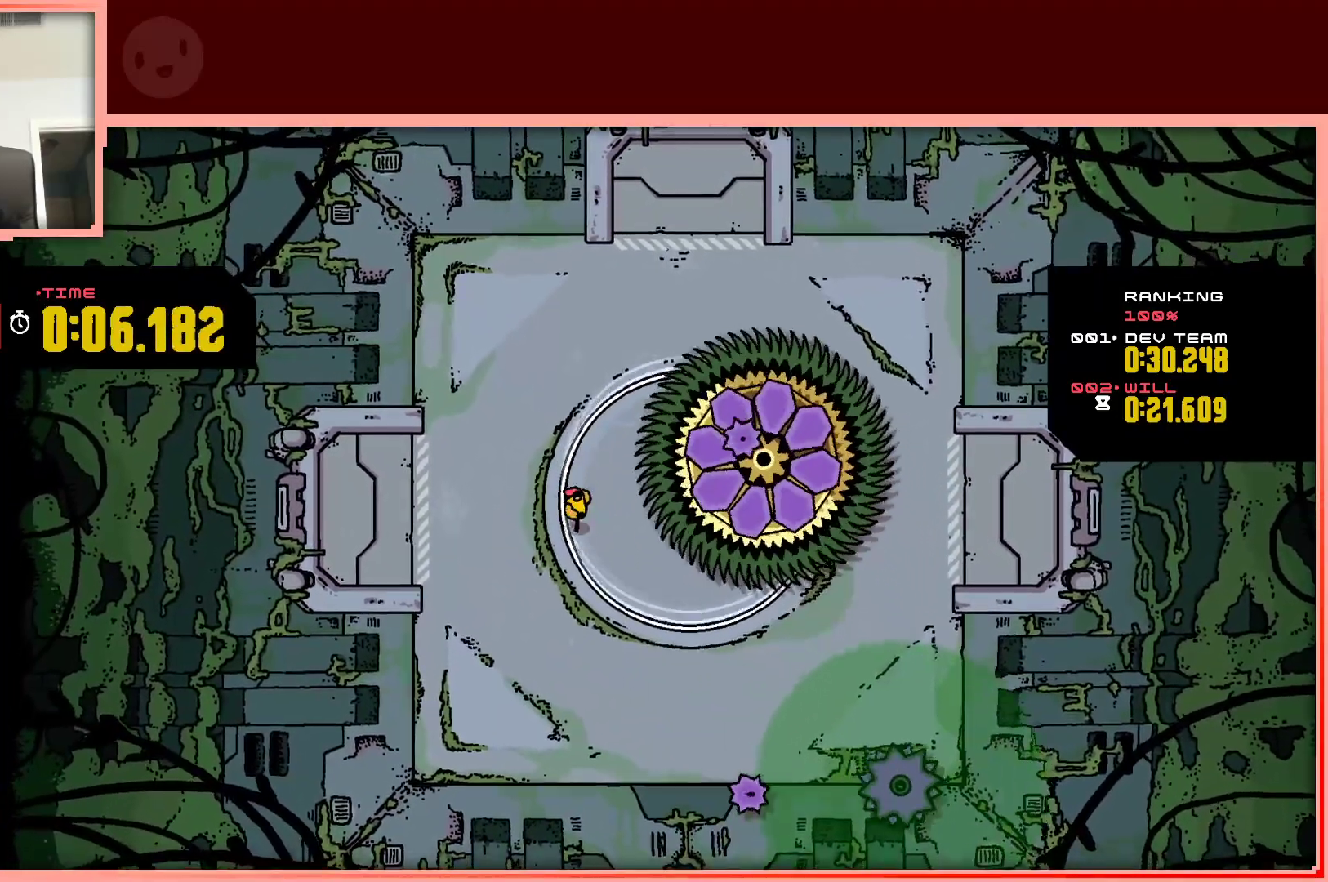
{"keys": [], "events": [[67, "down", "up"], [167, "down", "down"], [250, "down", "up"]]}
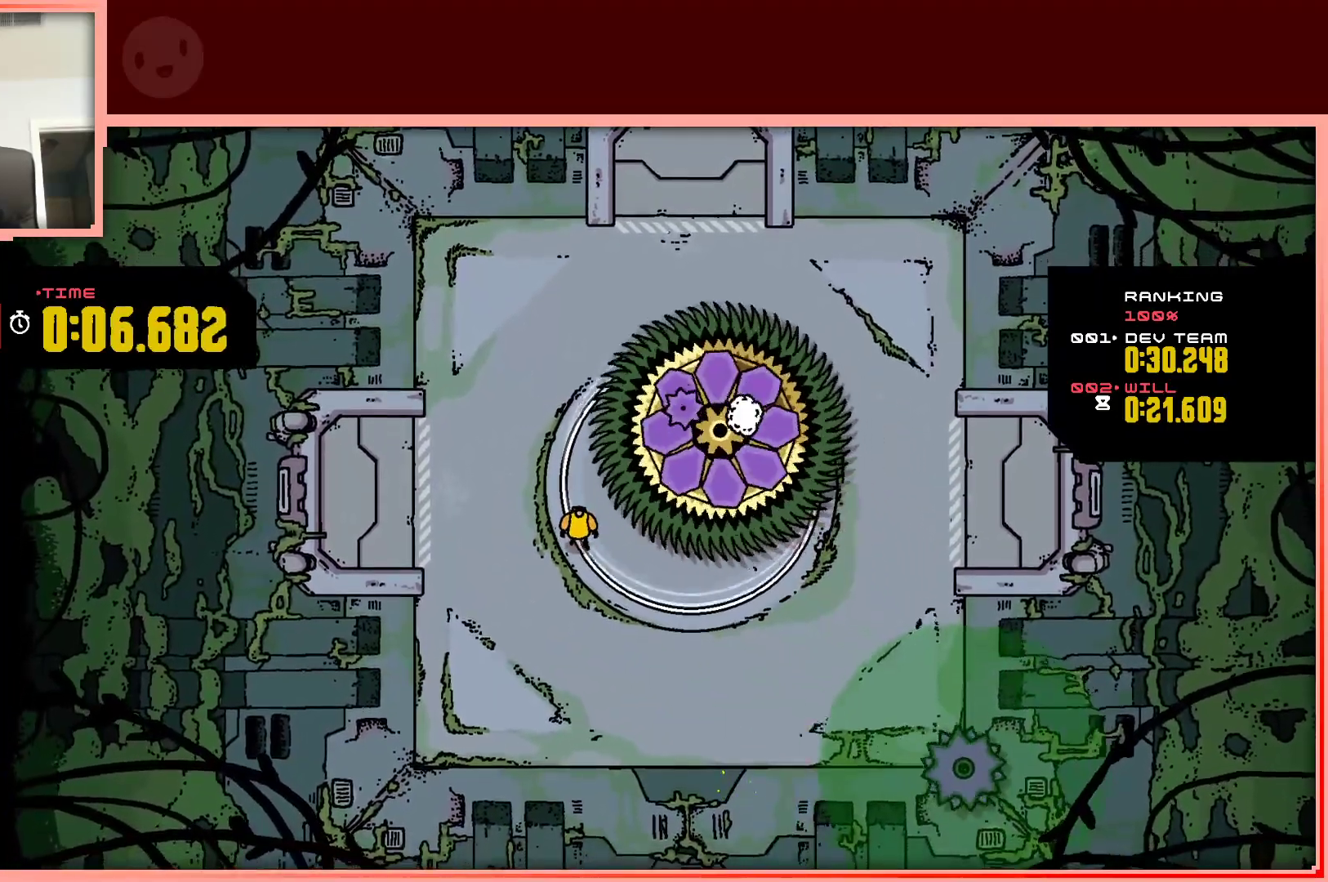
{"keys": ["down"], "events": [[33, "down", "down"], [33, "right", "down"], [133, "down", "up"], [133, "right", "up"], [267, "down", "down"]]}
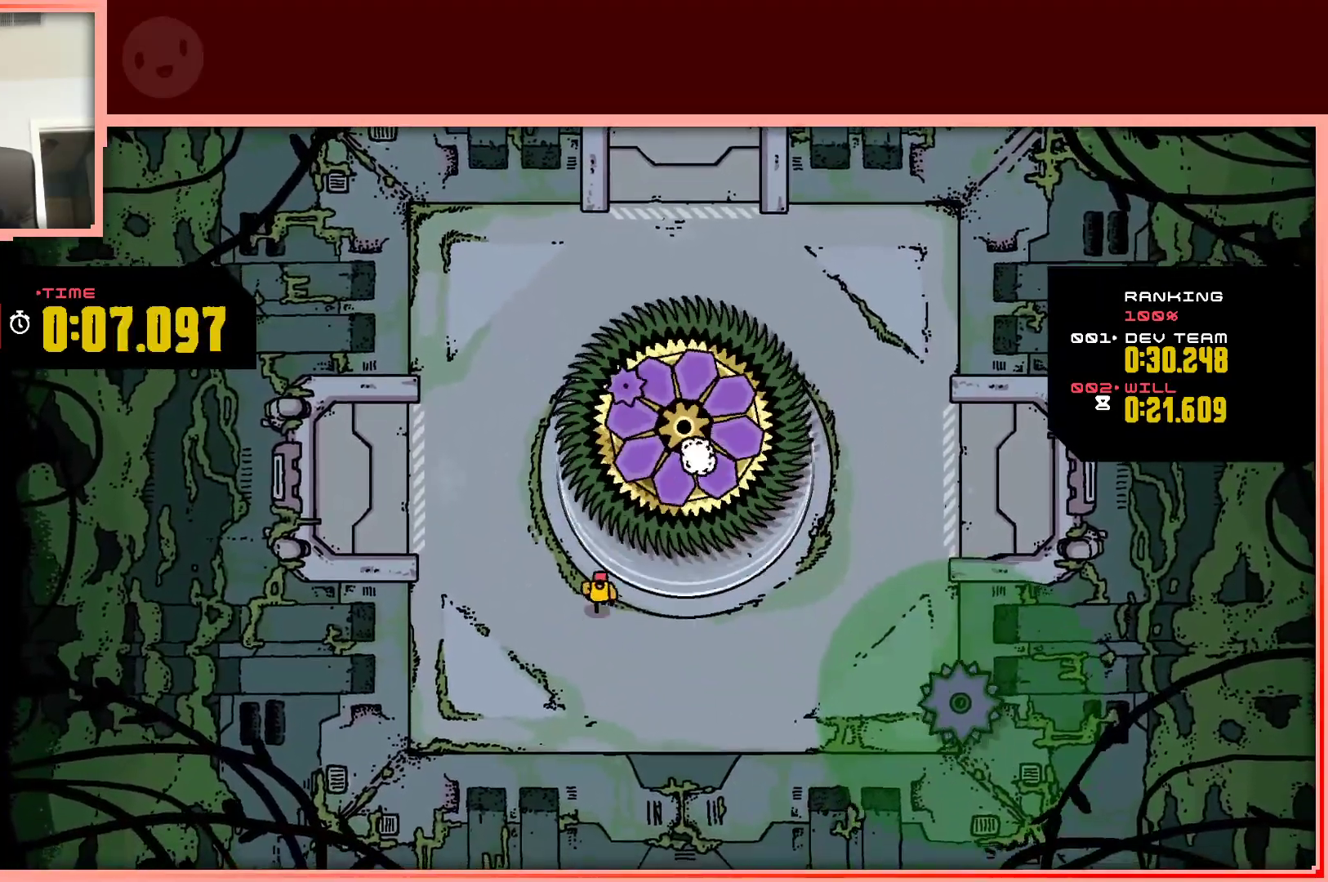
{"keys": [], "events": [[100, "right", "down"], [333, "down", "up"], [383, "right", "up"]]}
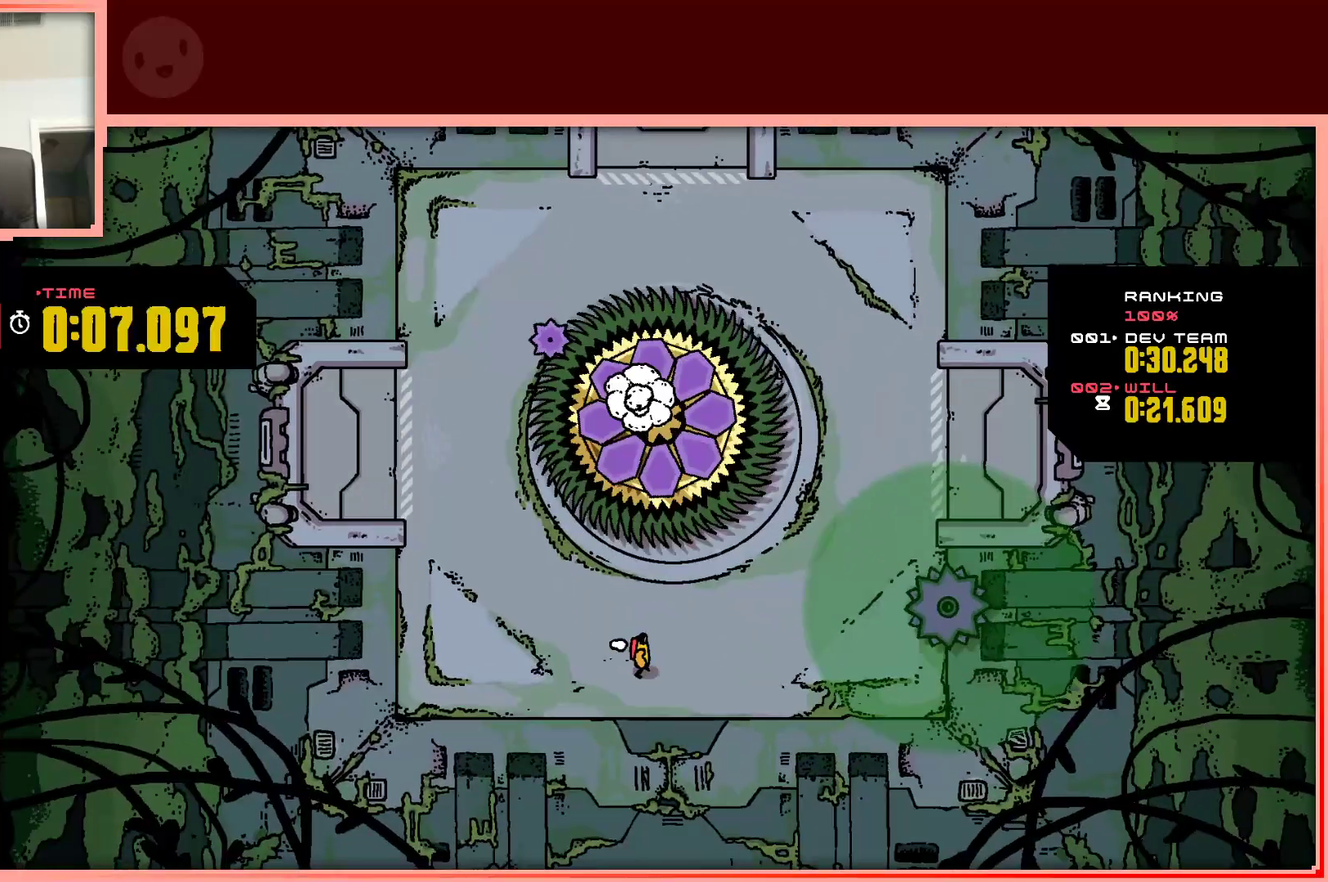
{"keys": [], "events": [[67, "down", "down"], [167, "right", "down"], [217, "down", "up"], [300, "right", "up"]]}
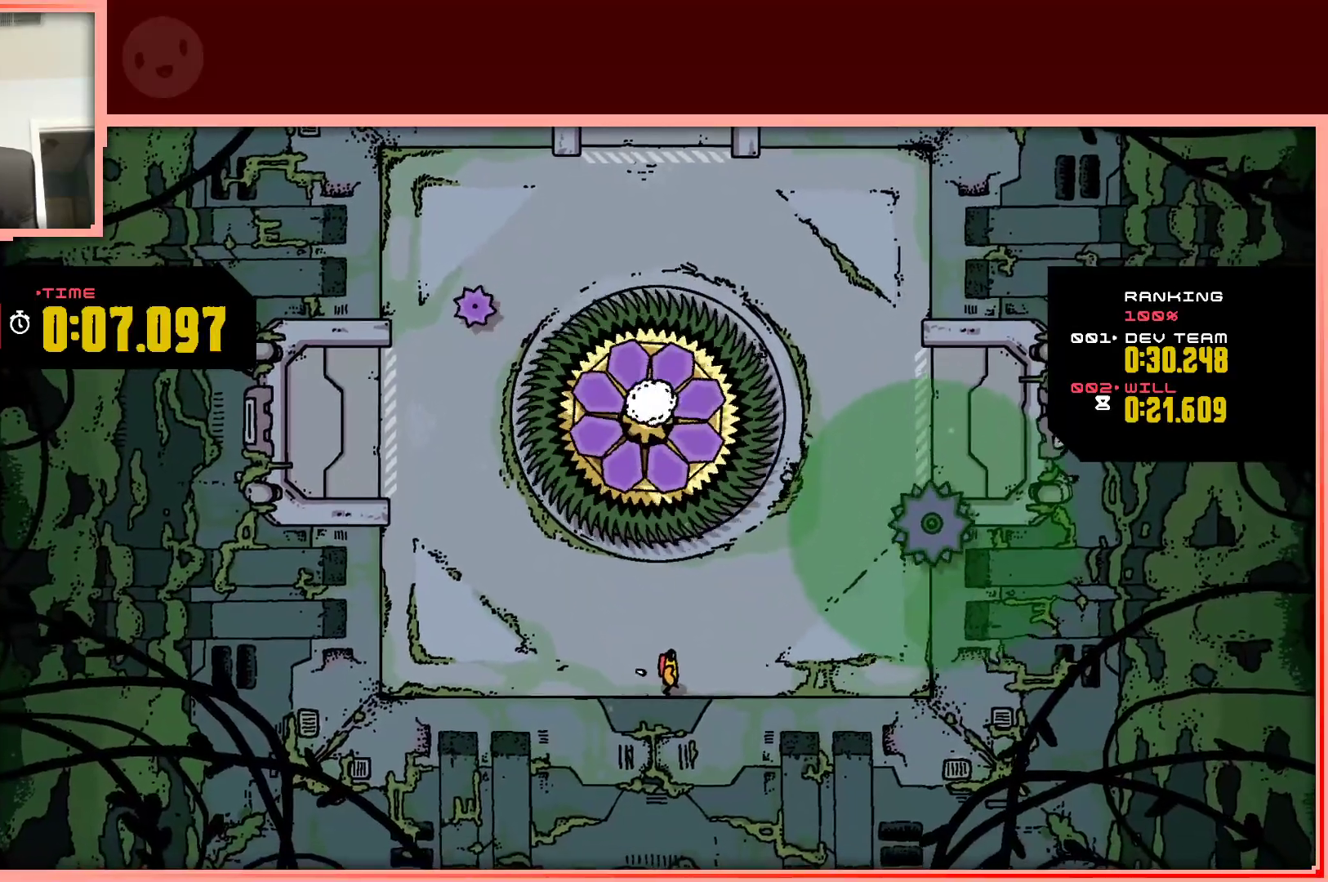
{"keys": [], "events": [[233, "right", "down"], [417, "right", "up"]]}
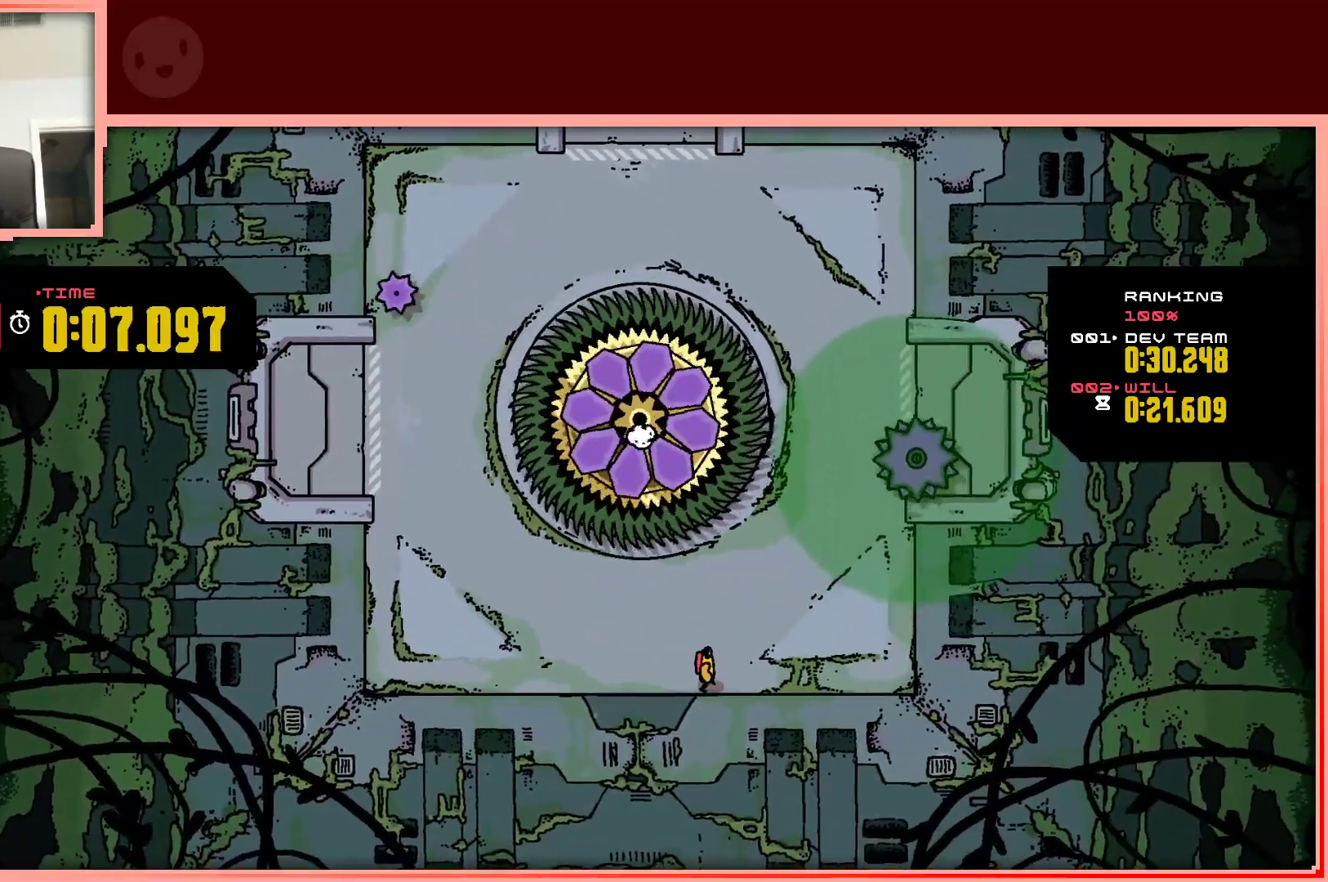
{"keys": [], "events": []}
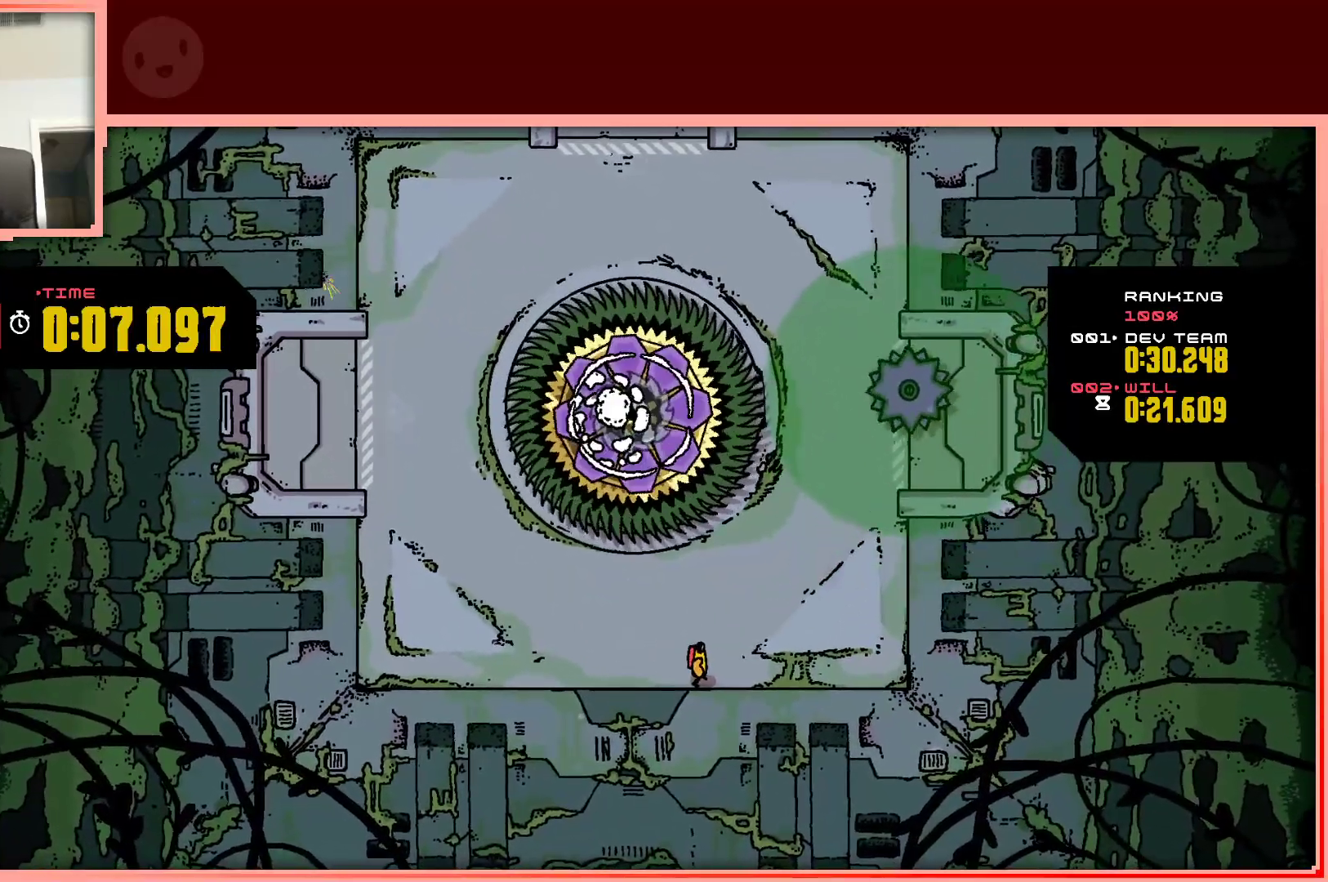
{"keys": [], "events": []}
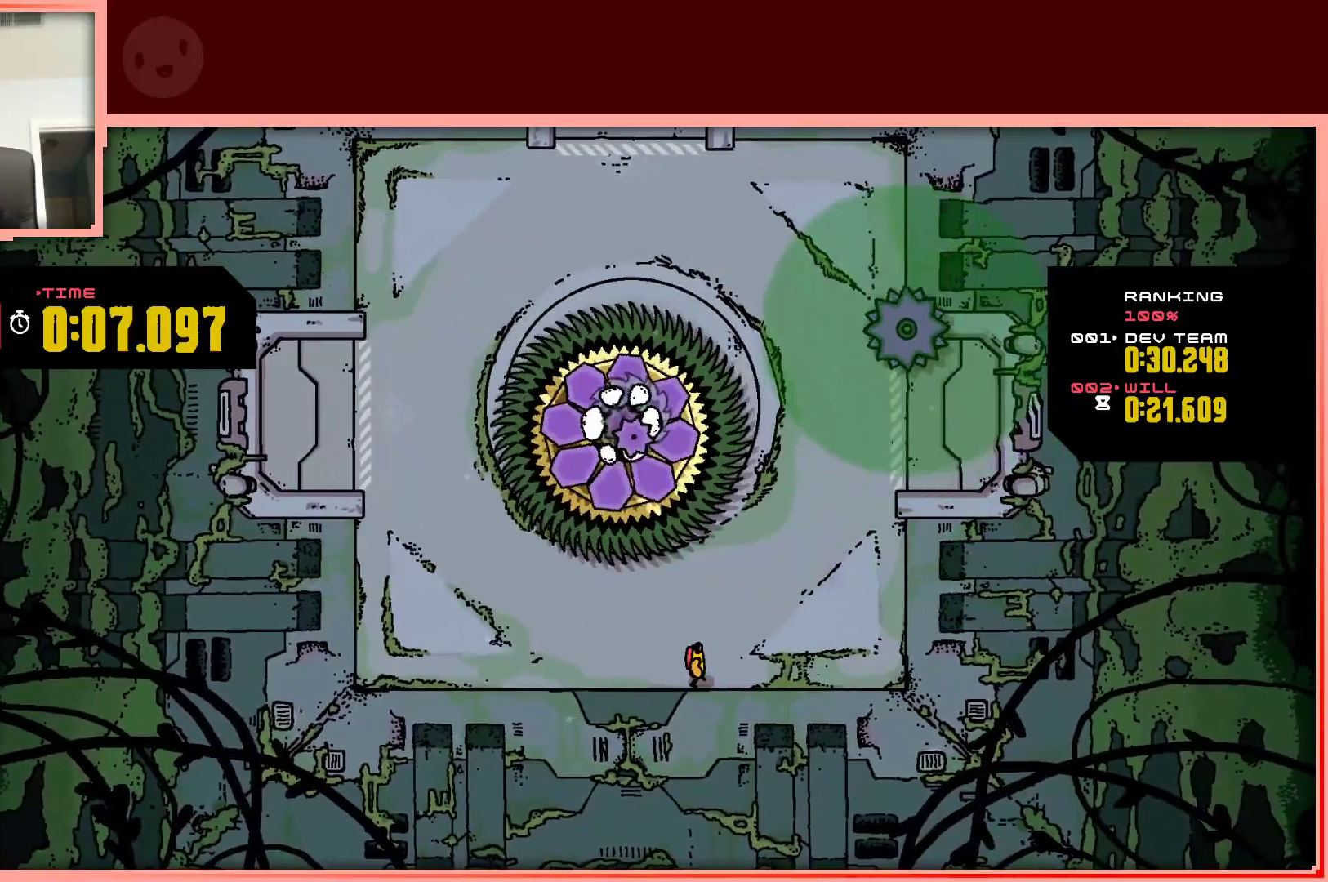
{"keys": [], "events": [[83, "right", "down"], [267, "right", "up"]]}
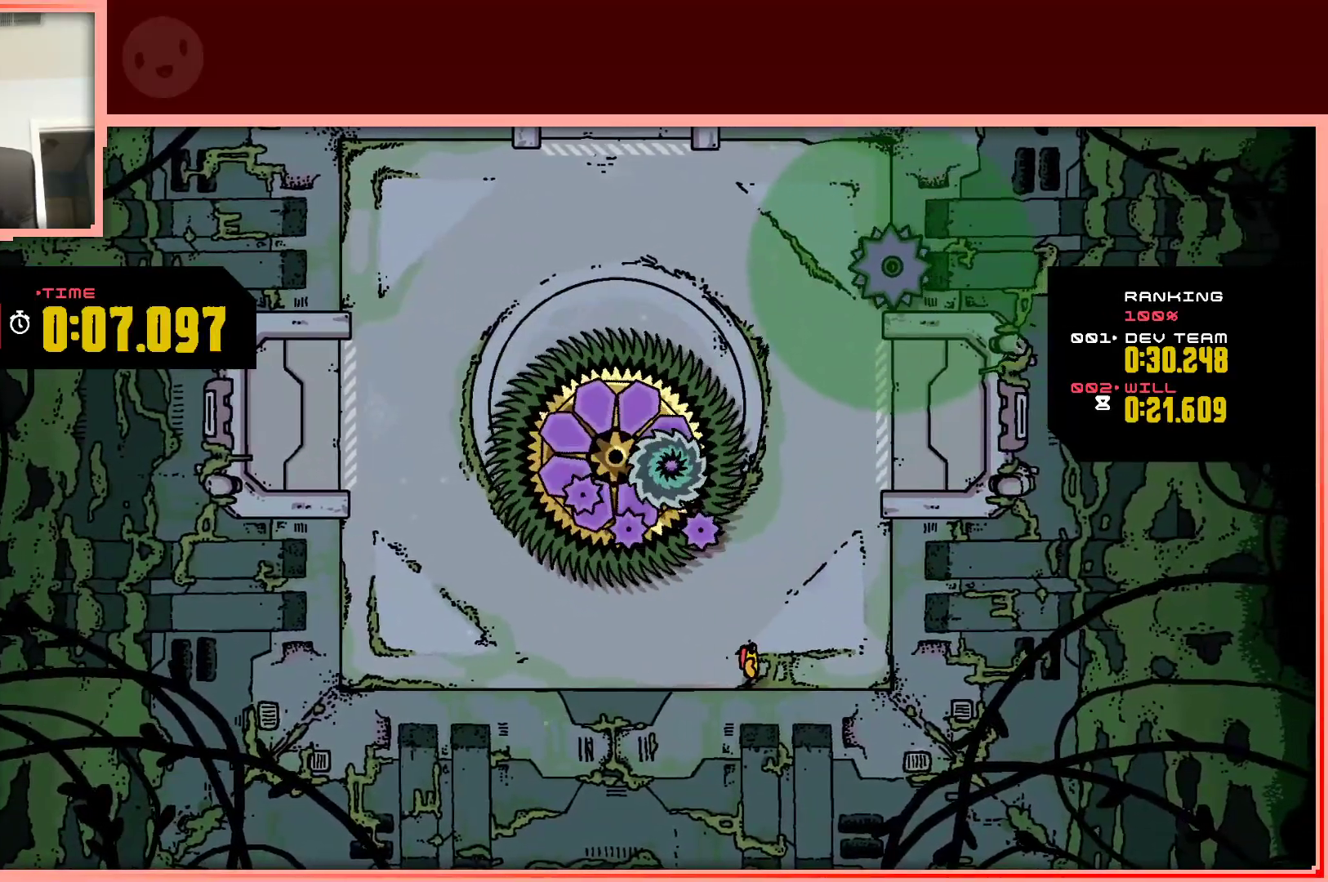
{"keys": [], "events": []}
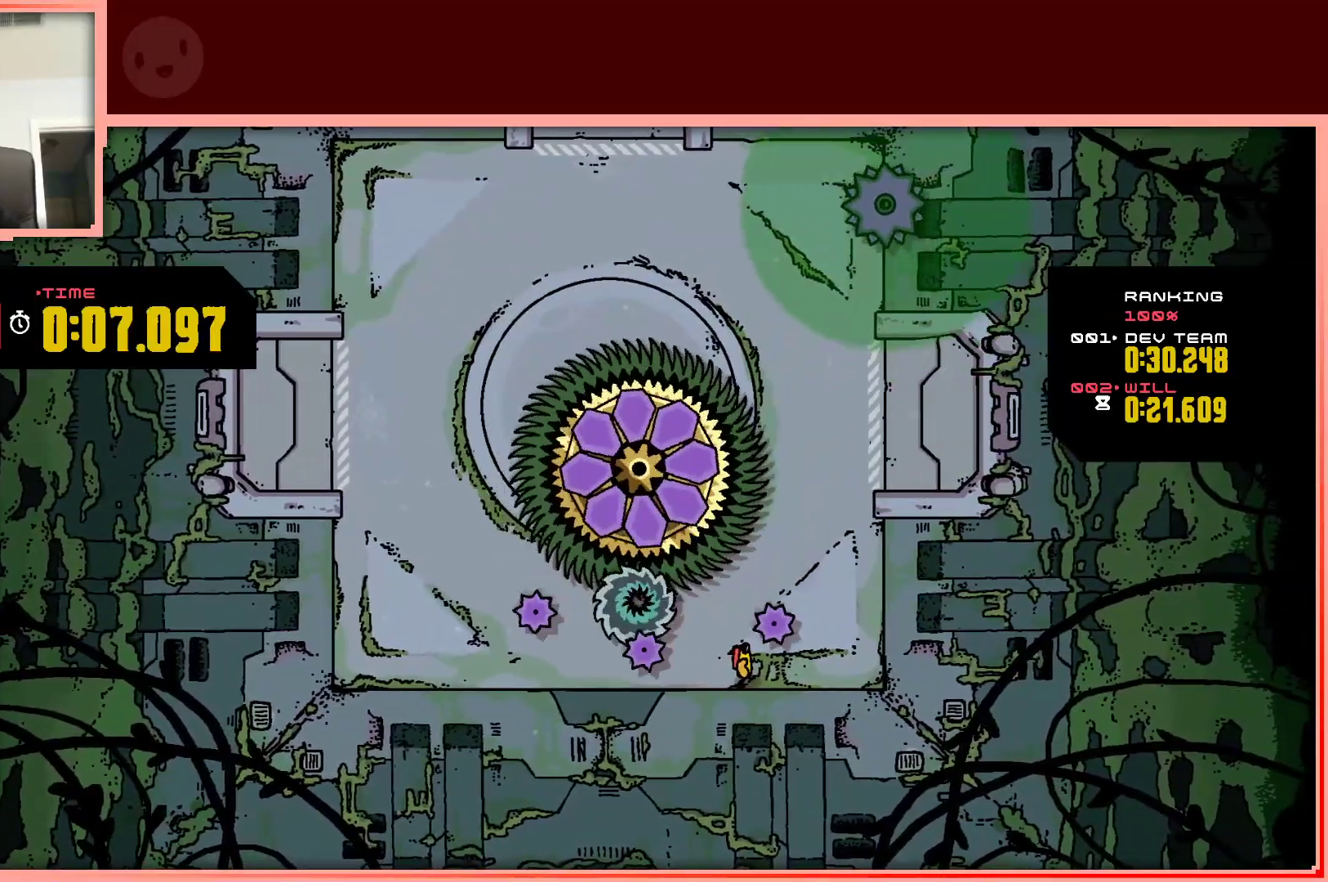
{"keys": [], "events": [[117, "left", "down"], [167, "up", "down"], [267, "left", "up"], [300, "right", "down"], [350, "up", "up"], [450, "right", "up"]]}
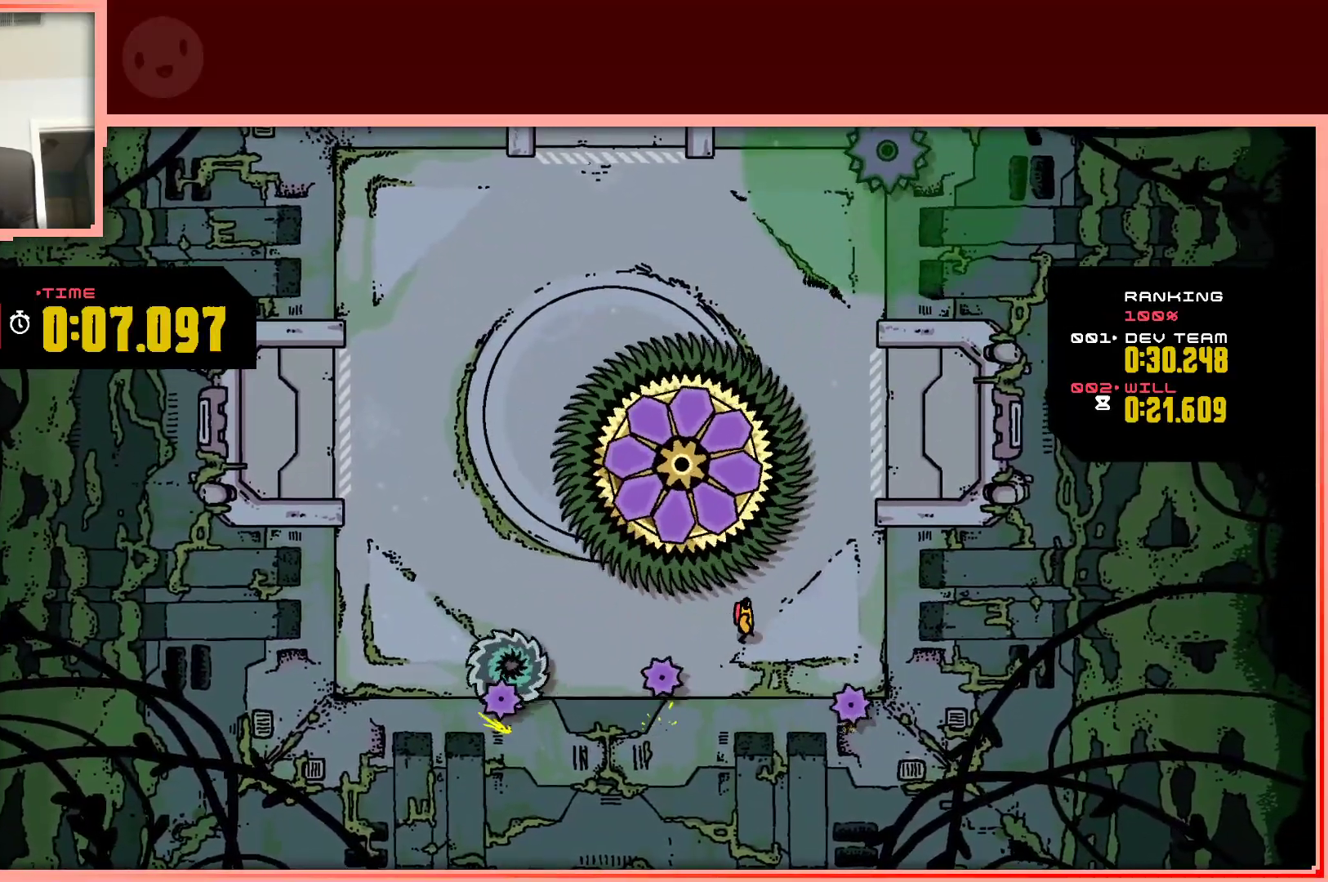
{"keys": [], "events": []}
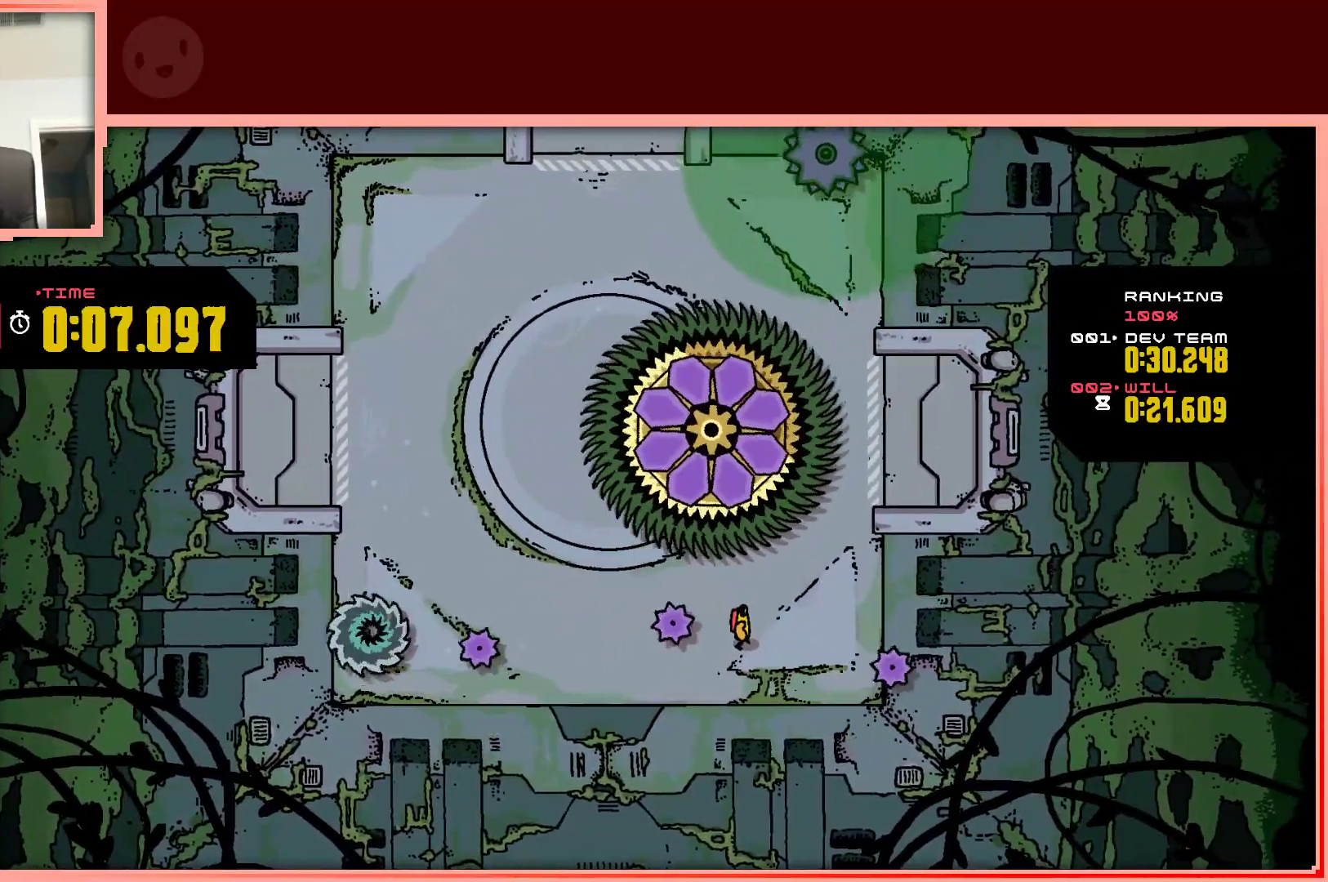
{"keys": ["left"], "events": [[233, "left", "down"]]}
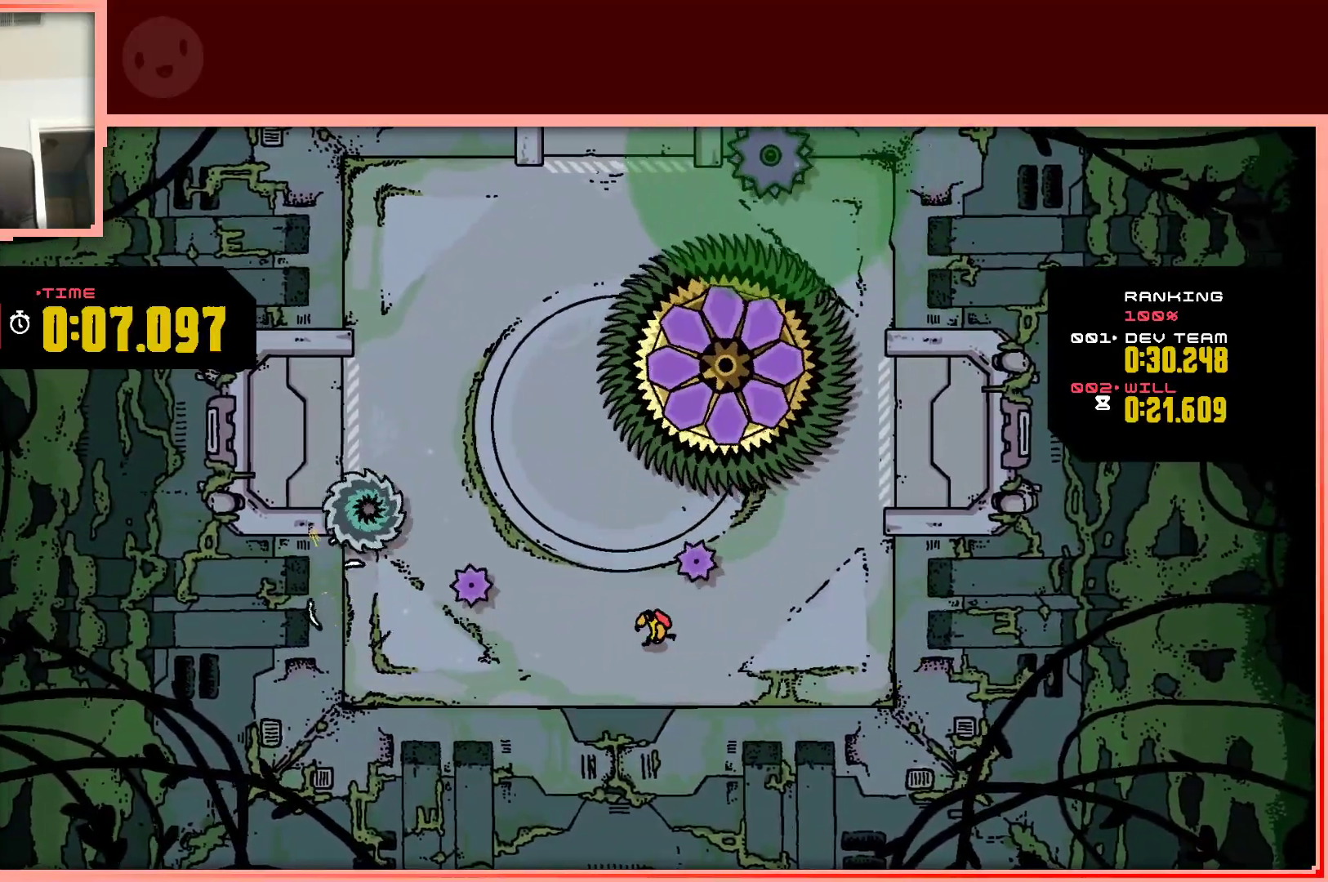
{"keys": [], "events": [[67, "up", "down"], [217, "left", "up"], [400, "right", "down"], [450, "up", "up"], [500, "right", "up"]]}
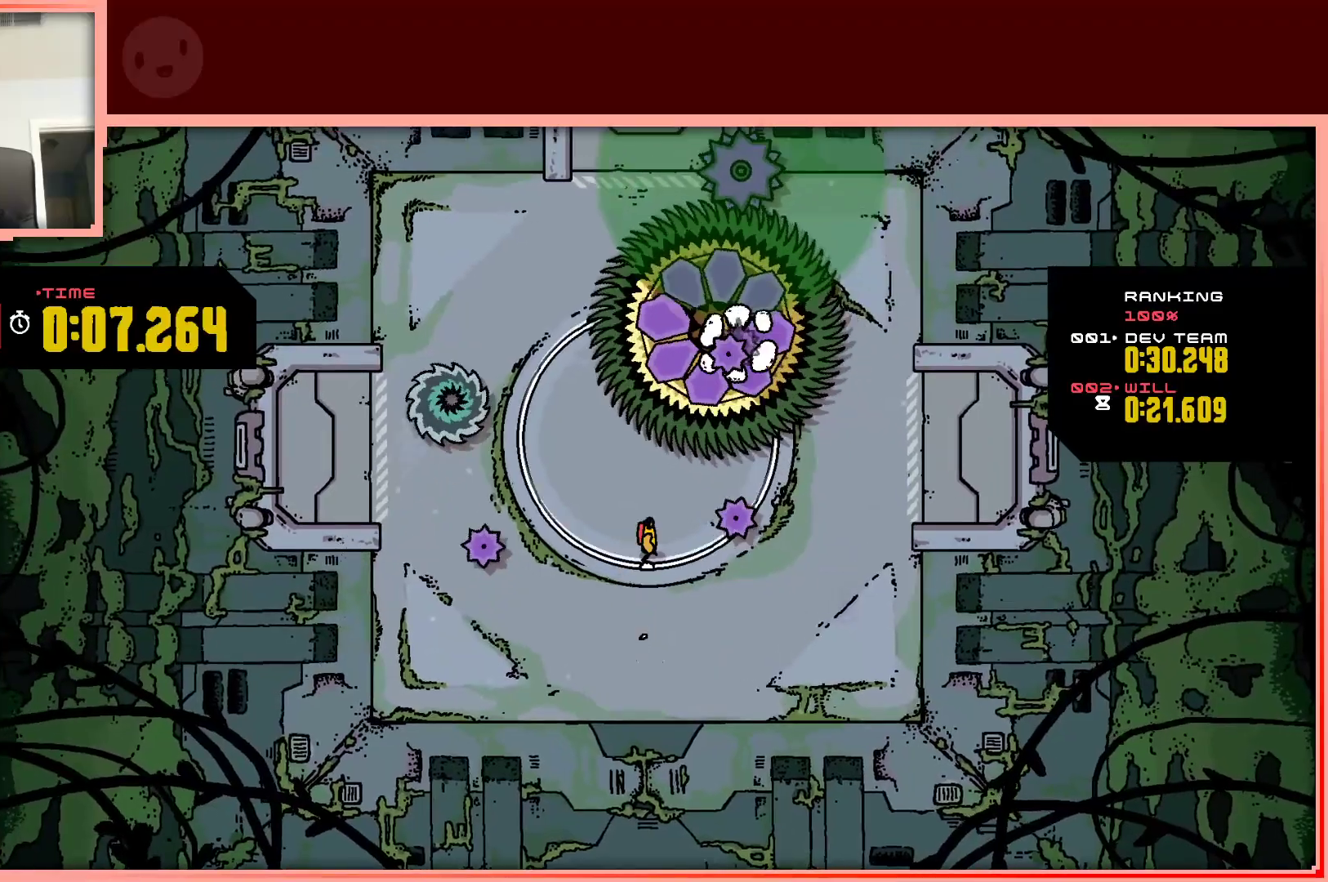
{"keys": ["down", "right"], "events": [[467, "down", "down"], [500, "right", "down"]]}